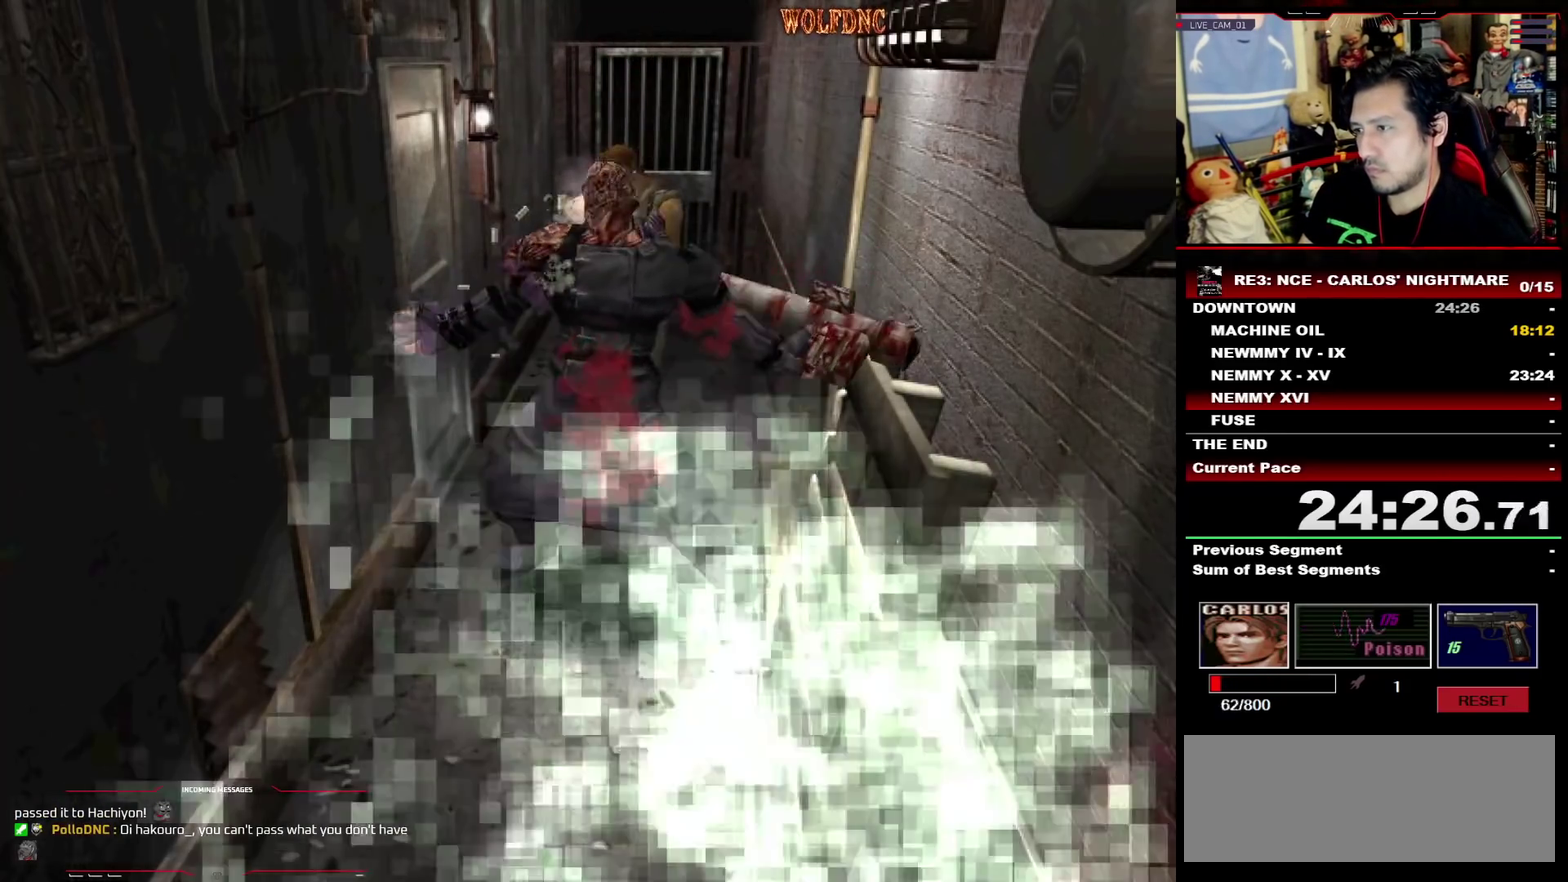
Gameplay with a controller (PlayStation layout); each line is a JSON object with the inputs held at the frame after it. "events" lists button and stick changes between this image and that frame as [ms after this image, input, new state], when the widget could be followed in between. Not read: L3 R3 SELECT other_buttons.
{"buttons": ["CROSS", "R1"], "events": [[133, "R1", "up"], [183, "R1", "down"], [417, "R1", "up"], [467, "R1", "down"]]}
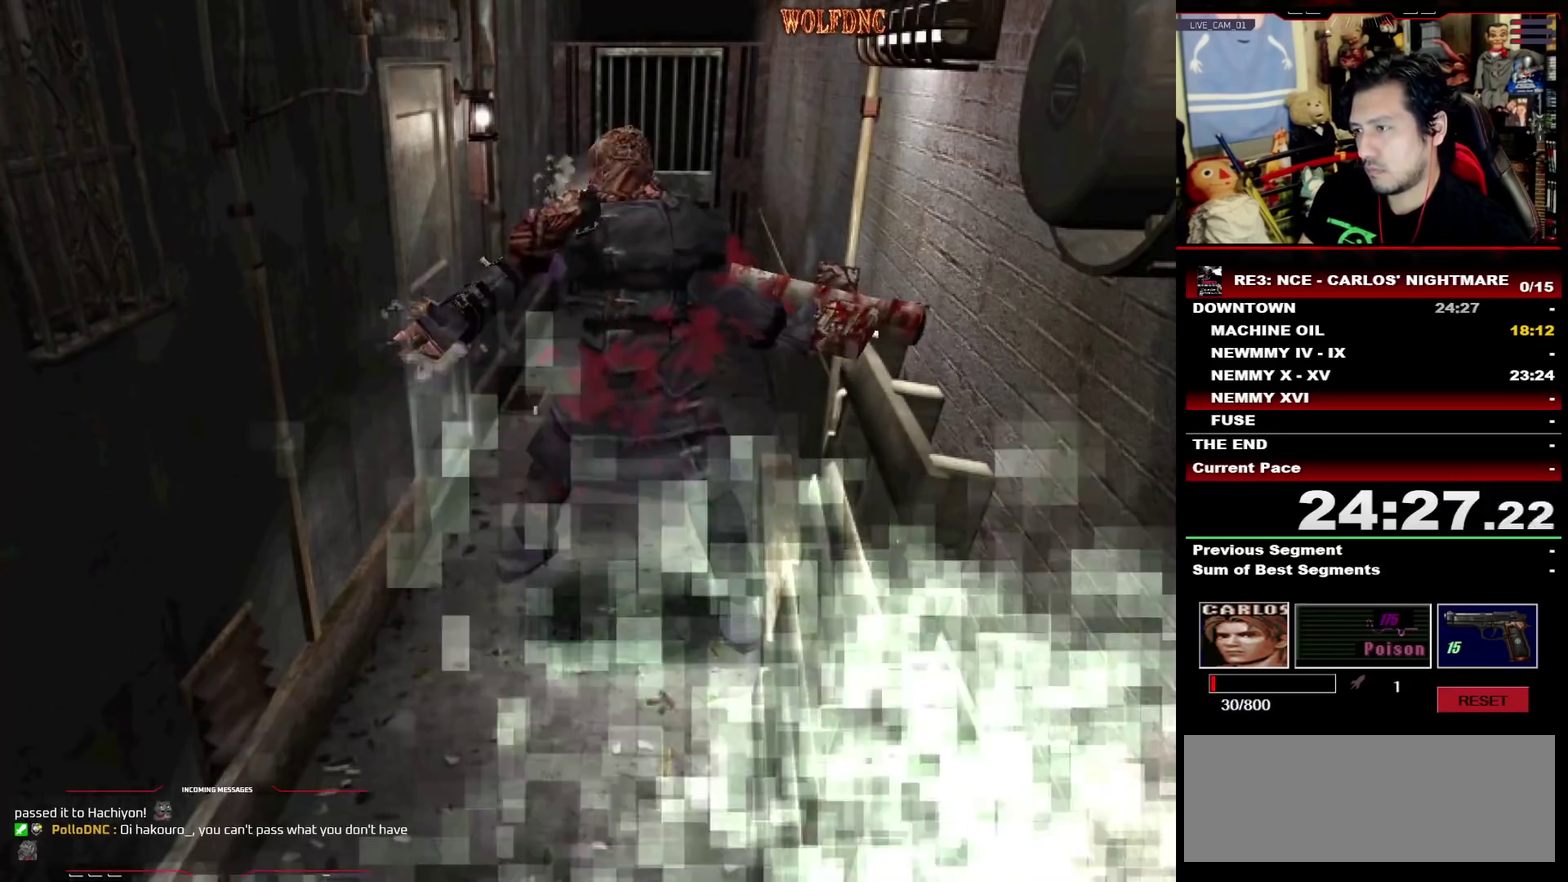
{"buttons": [], "events": [[100, "R1", "up"], [150, "R1", "down"], [200, "R1", "up"], [333, "CROSS", "up"]]}
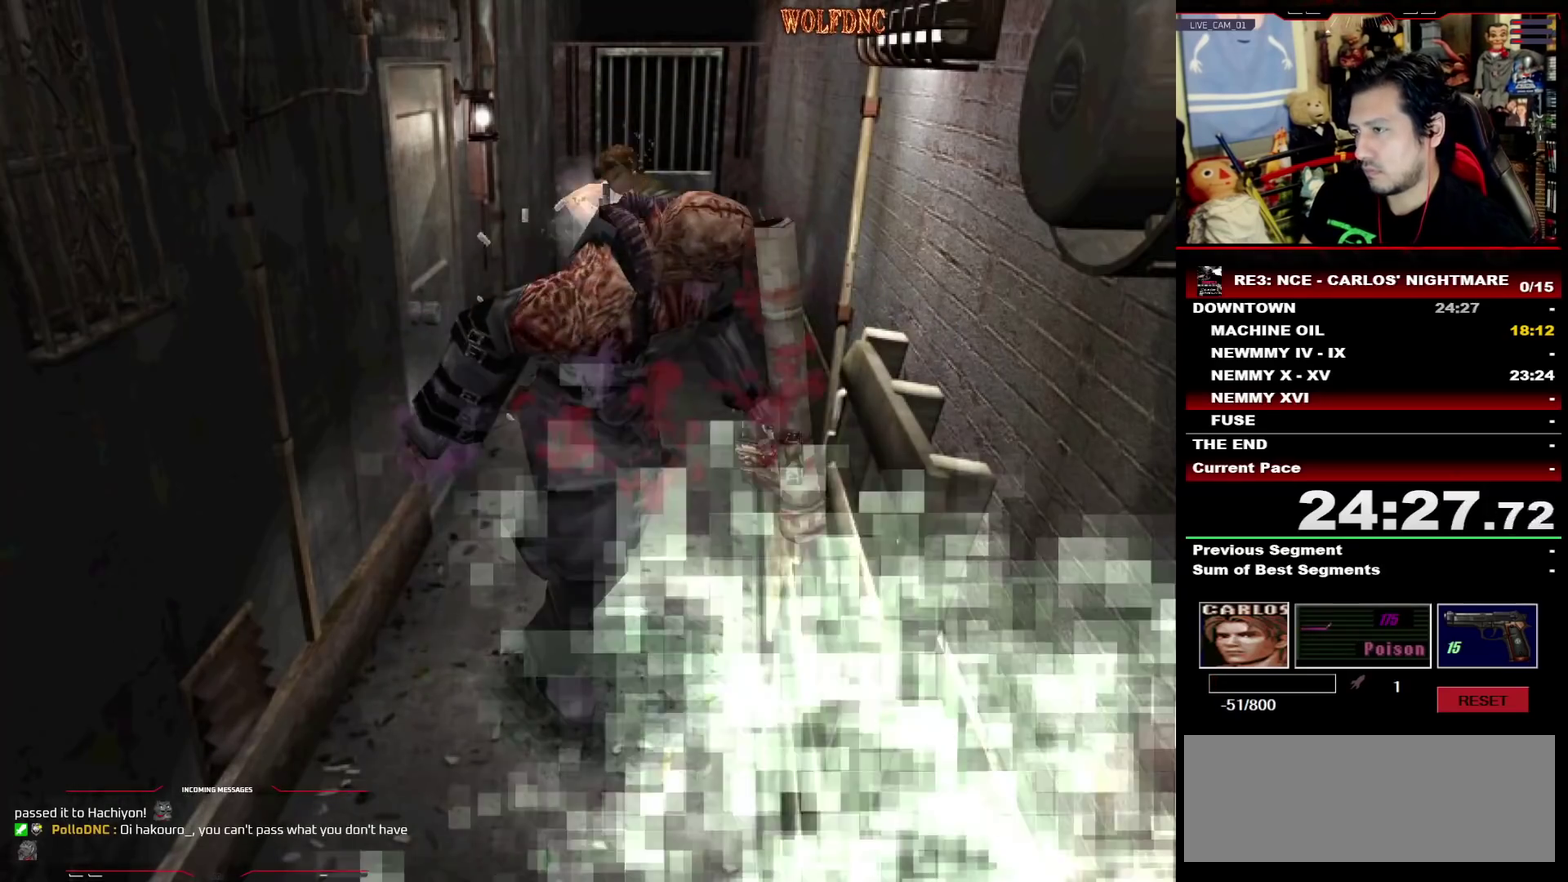
{"buttons": ["CIRCLE"], "events": [[500, "CIRCLE", "down"]]}
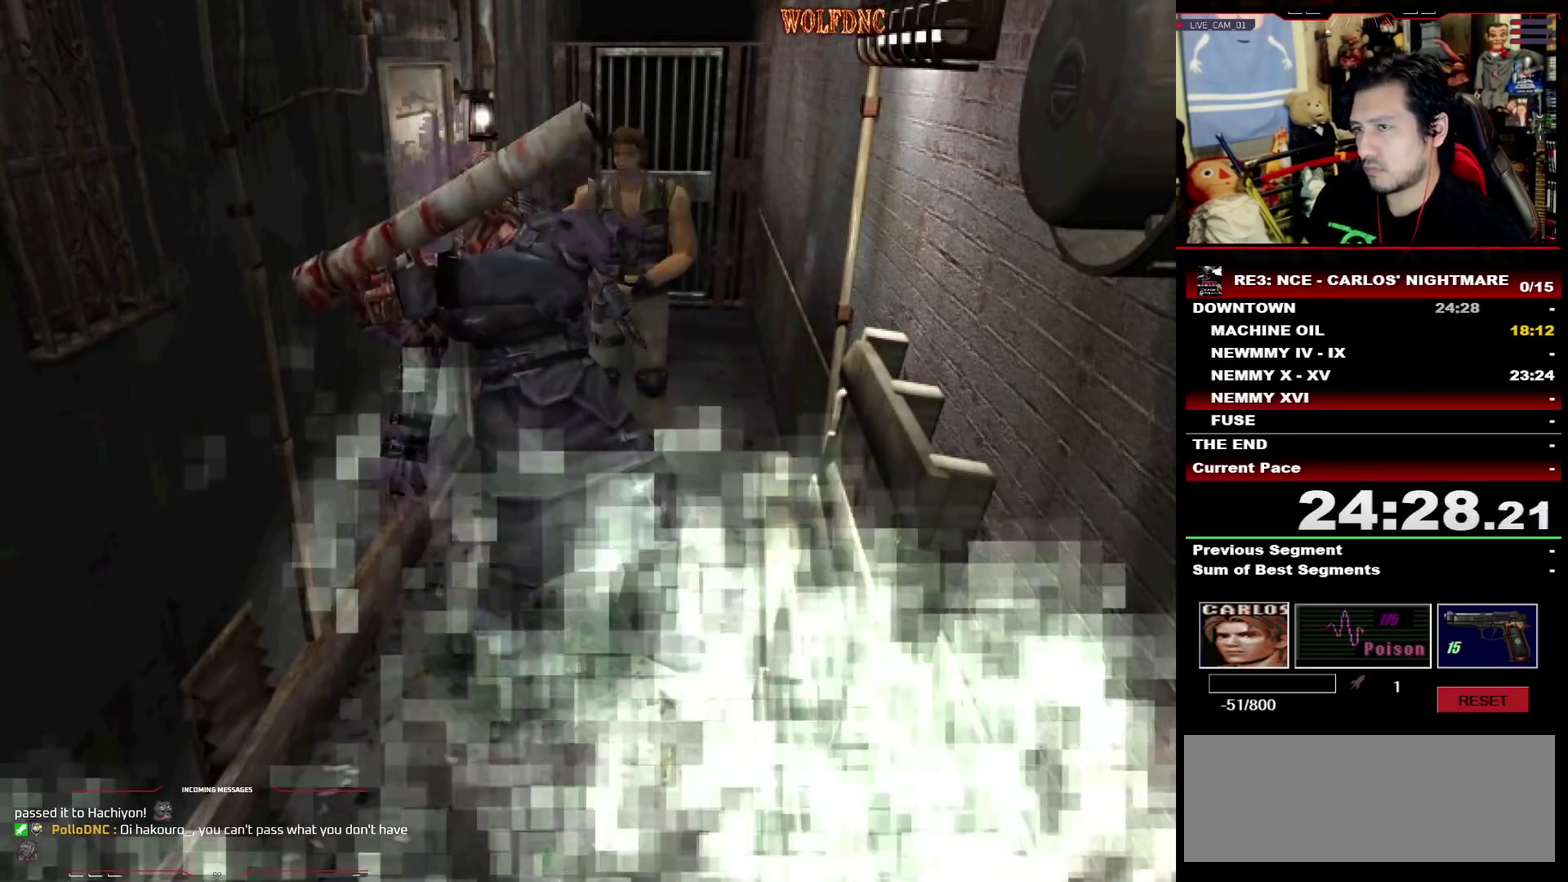
{"buttons": [], "events": [[33, "CIRCLE", "up"], [133, "CIRCLE", "down"], [183, "CIRCLE", "up"], [233, "CIRCLE", "down"], [267, "CIRCLE", "up"]]}
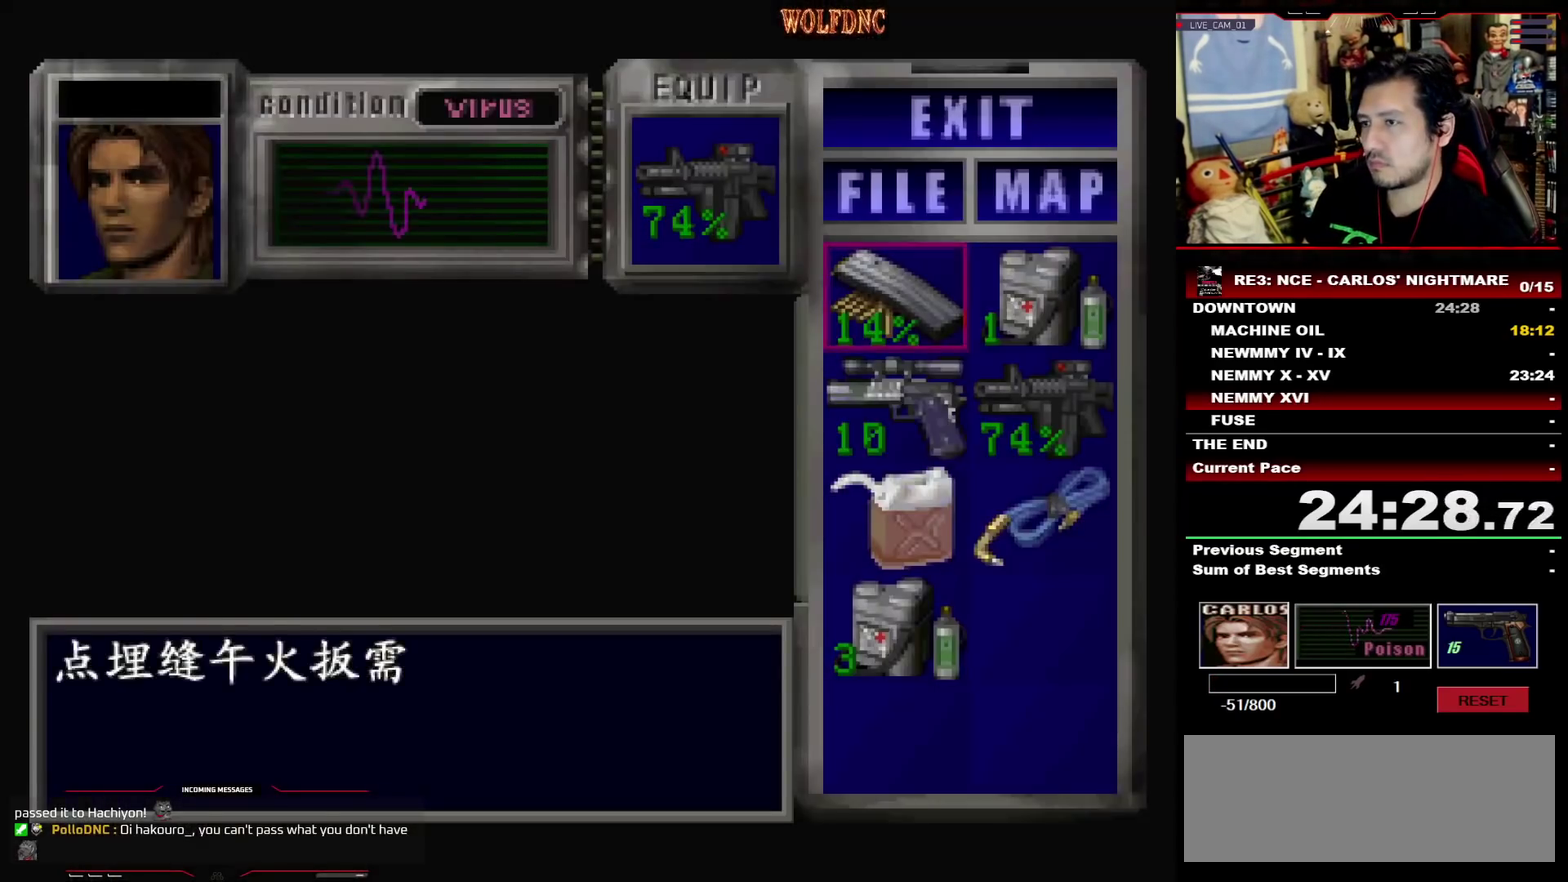
{"buttons": ["CROSS"], "events": [[150, "DPAD_DOWN", "down"], [250, "CROSS", "down"], [250, "DPAD_DOWN", "up"], [333, "CROSS", "up"], [433, "CROSS", "down"]]}
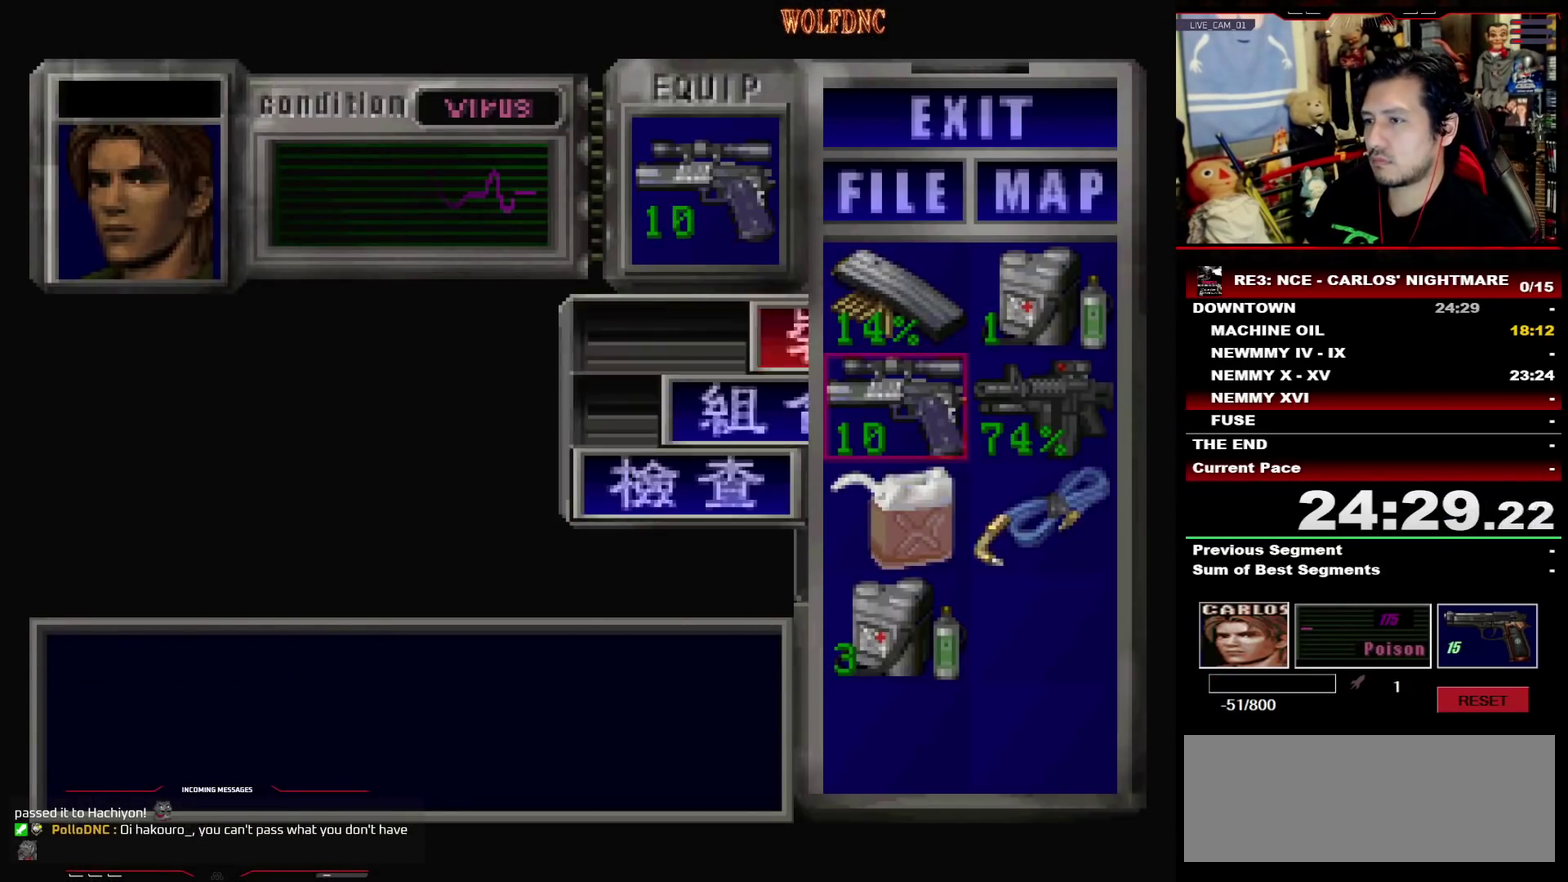
{"buttons": [], "events": [[33, "CROSS", "up"], [267, "DPAD_UP", "down"], [350, "CROSS", "down"], [350, "DPAD_UP", "up"], [450, "CROSS", "up"]]}
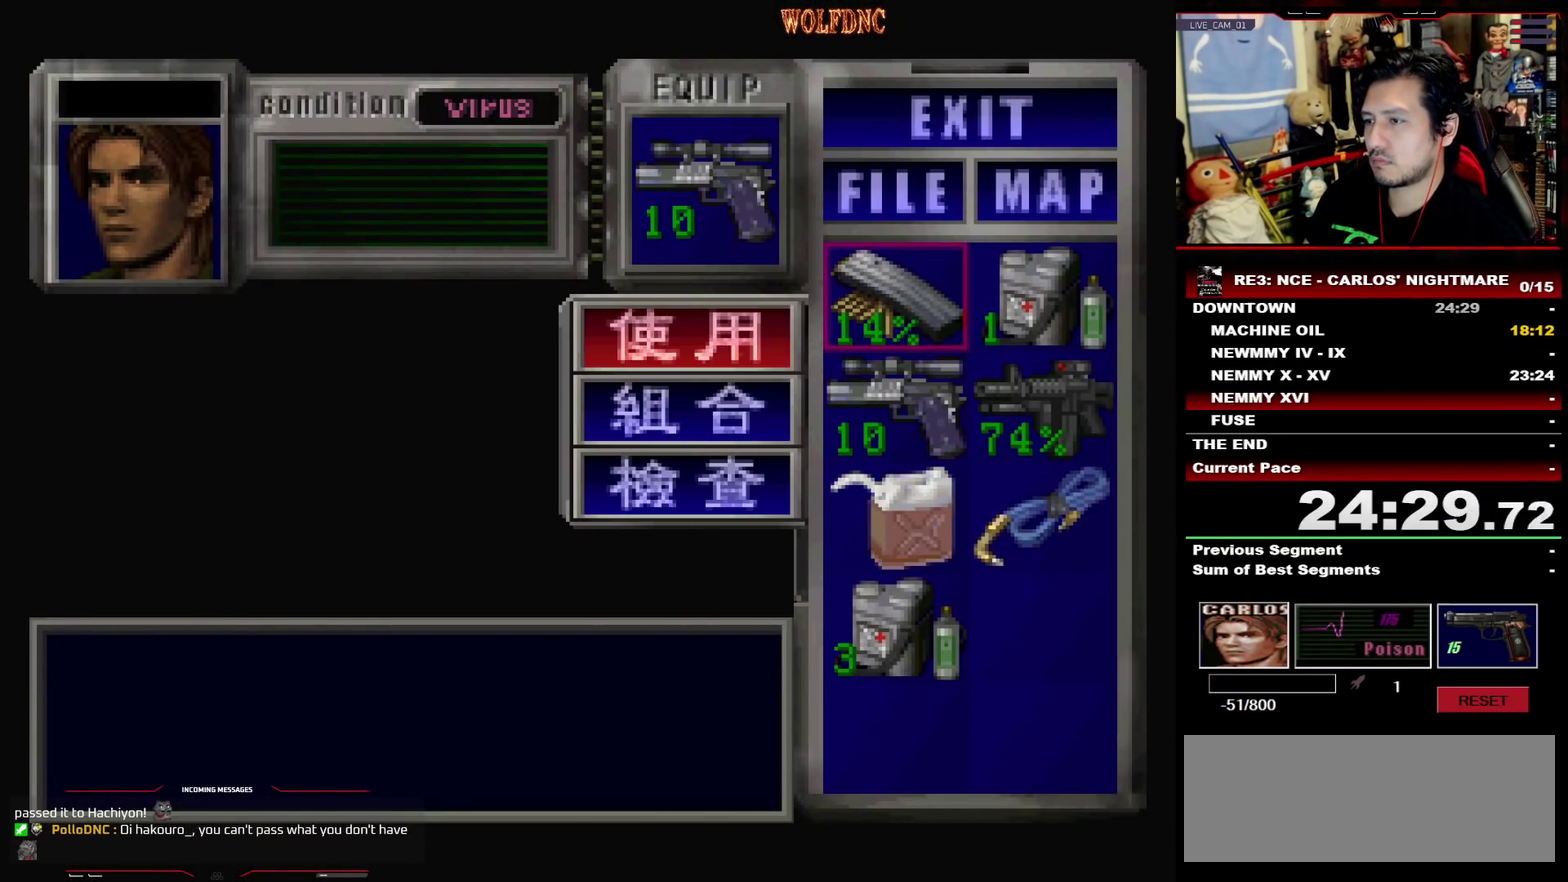
{"buttons": [], "events": [[33, "DPAD_DOWN", "down"], [83, "CROSS", "down"], [133, "CROSS", "up"], [133, "DPAD_DOWN", "up"], [183, "DPAD_DOWN", "down"], [183, "DPAD_RIGHT", "down"], [317, "DPAD_DOWN", "up"], [317, "DPAD_RIGHT", "up"]]}
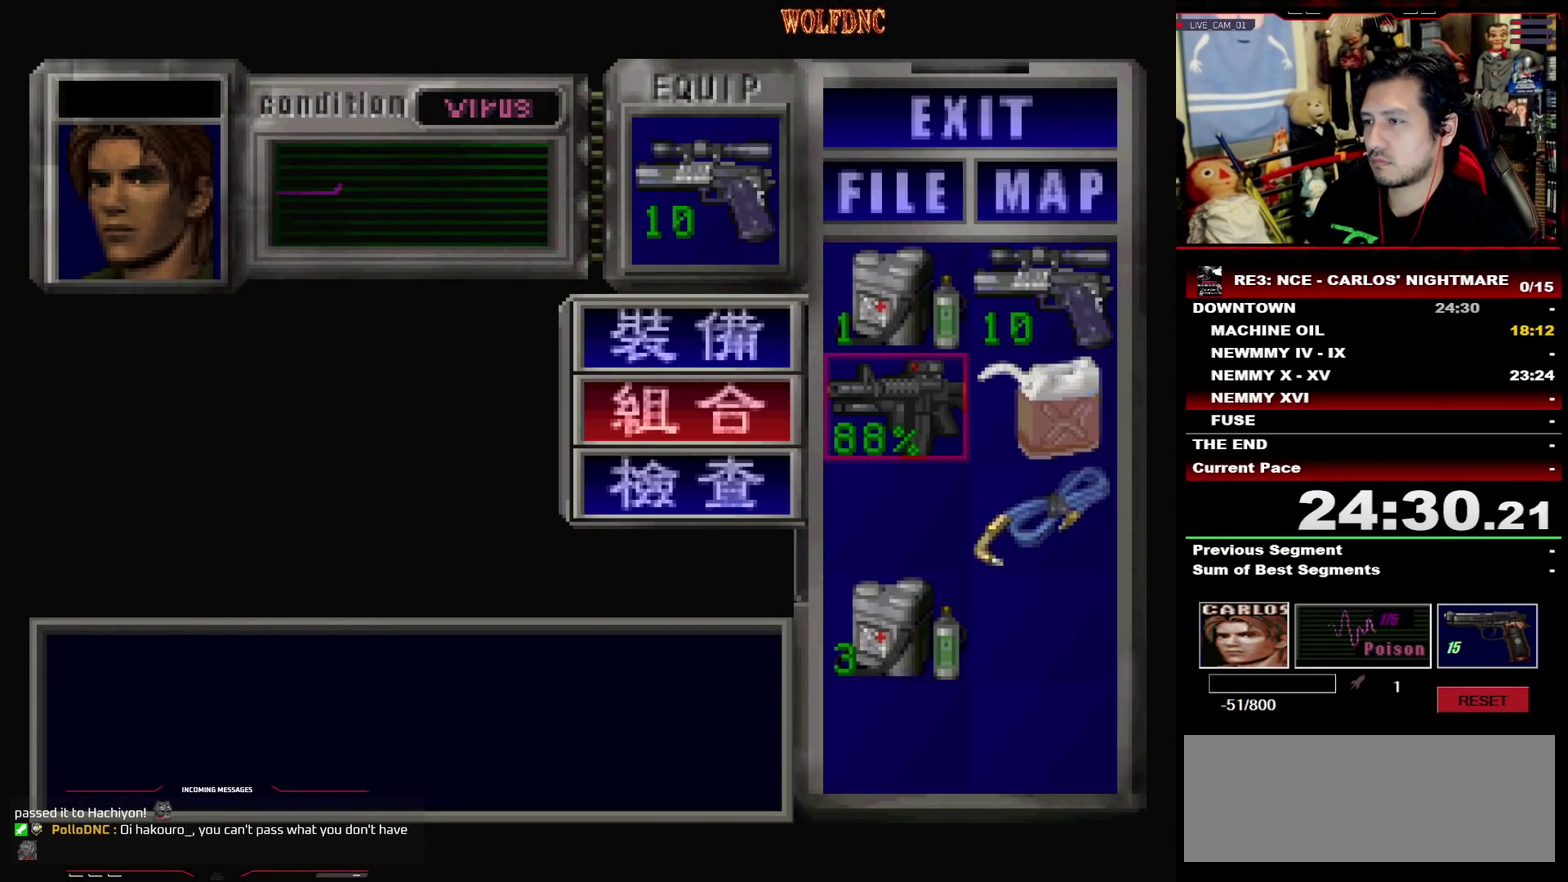
{"buttons": [], "events": []}
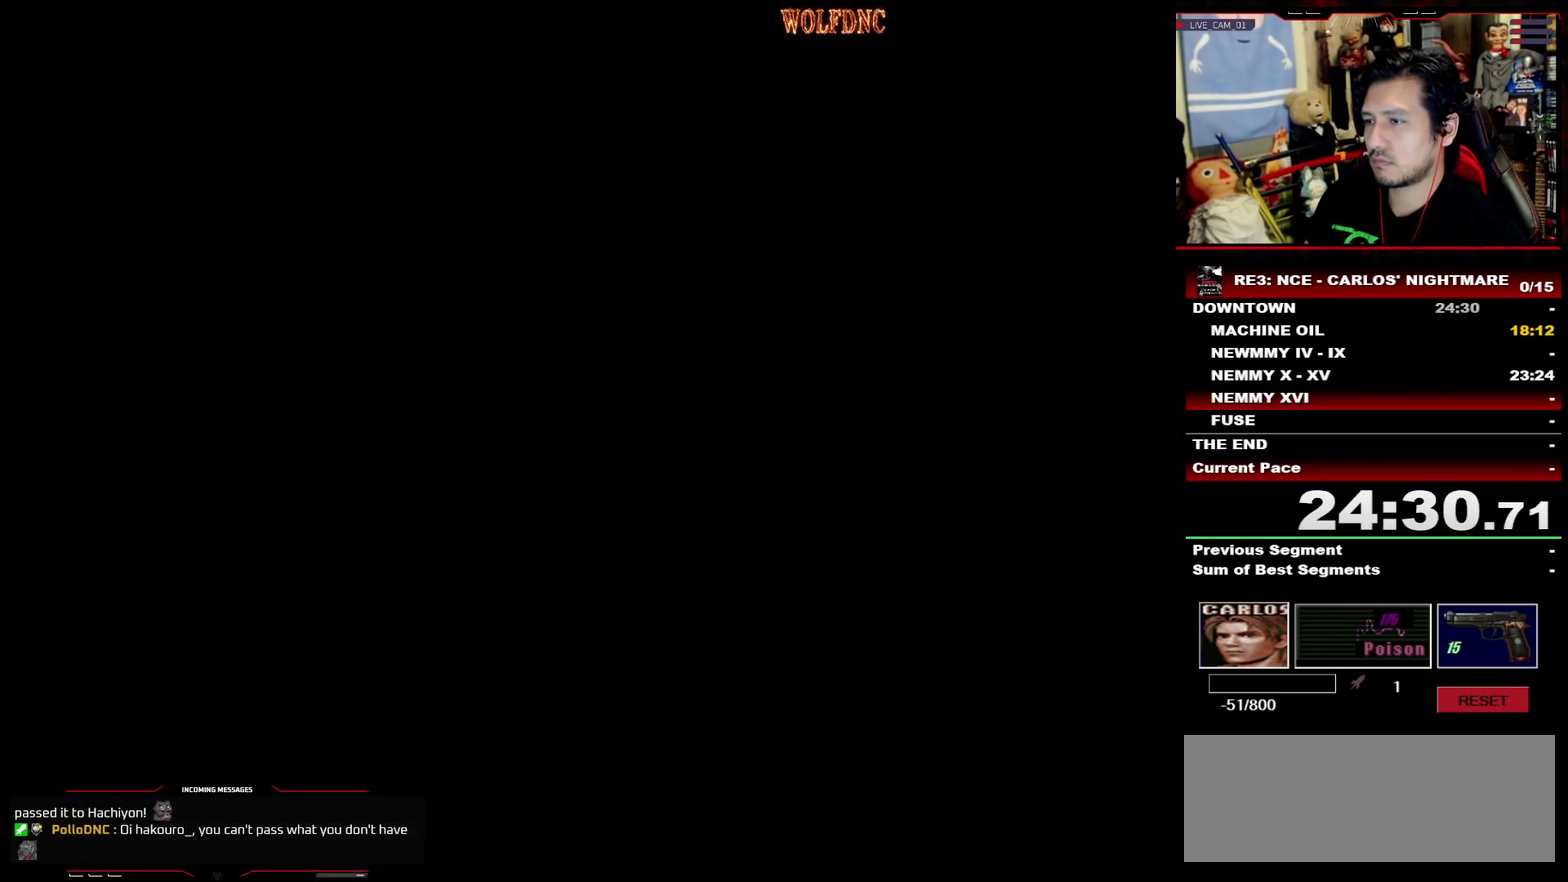
{"buttons": [], "events": []}
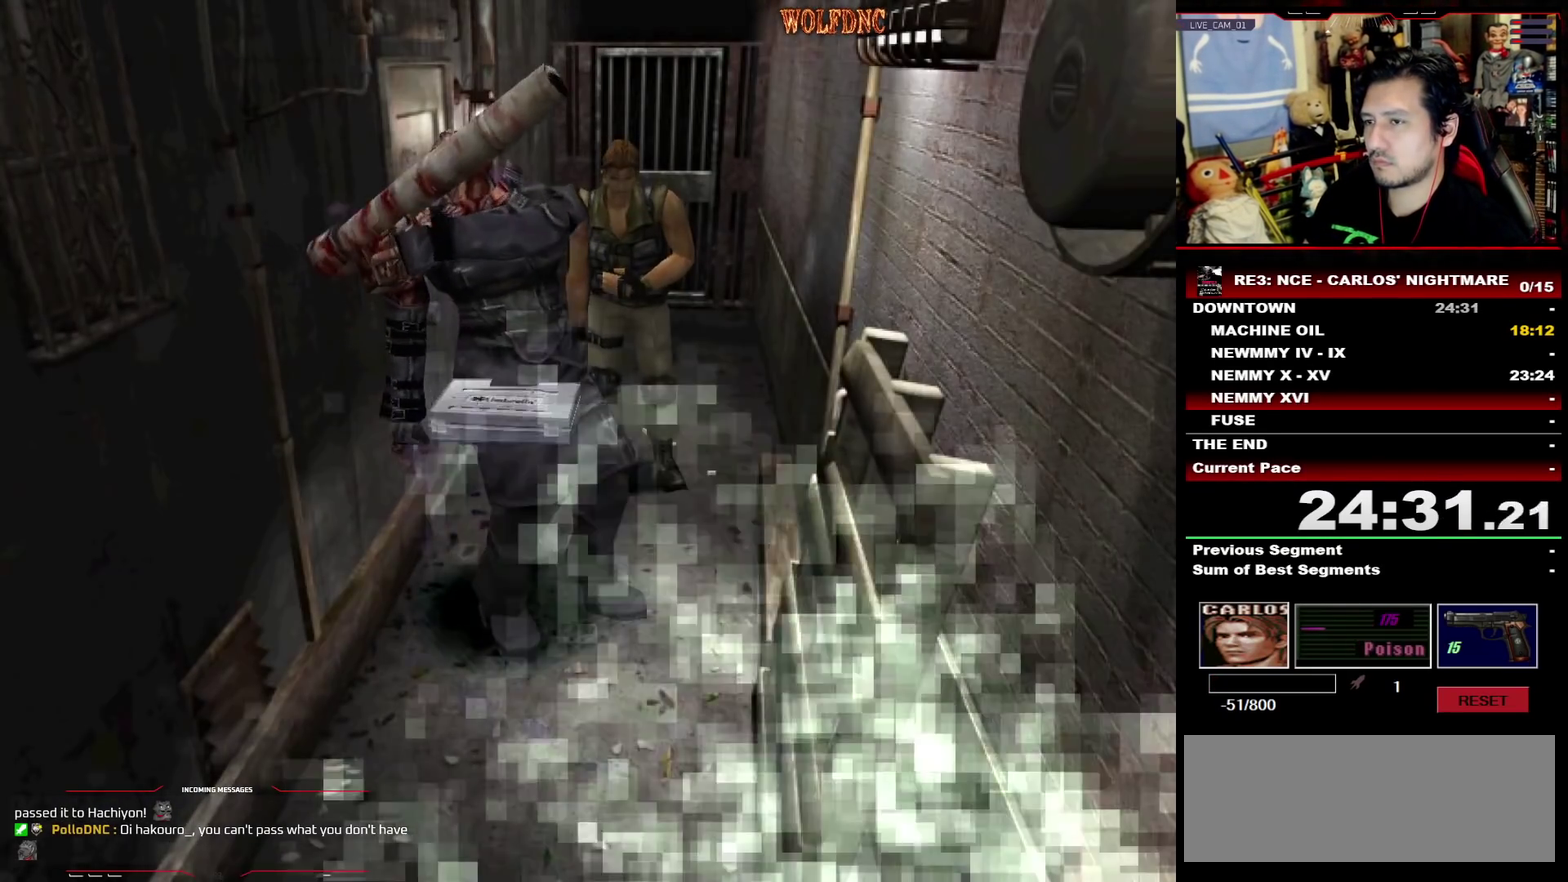
{"buttons": [], "events": []}
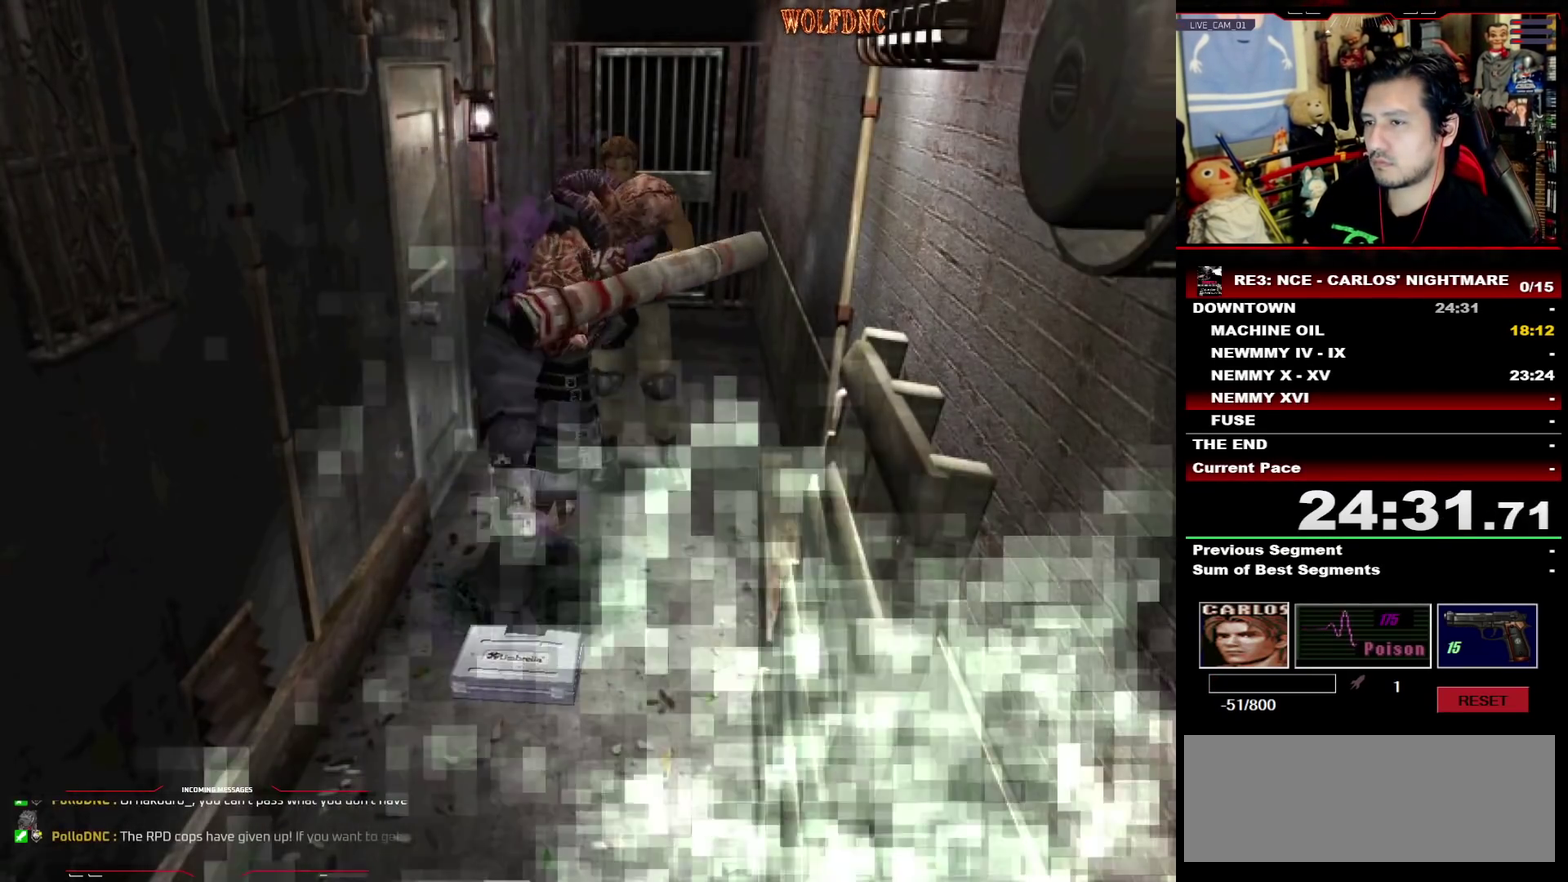
{"buttons": ["DPAD_UP", "DPAD_RIGHT"], "events": [[50, "DPAD_UP", "down"], [100, "DPAD_LEFT", "down"], [100, "SQUARE", "down"], [250, "DPAD_LEFT", "up"], [300, "DPAD_RIGHT", "down"], [483, "SQUARE", "up"]]}
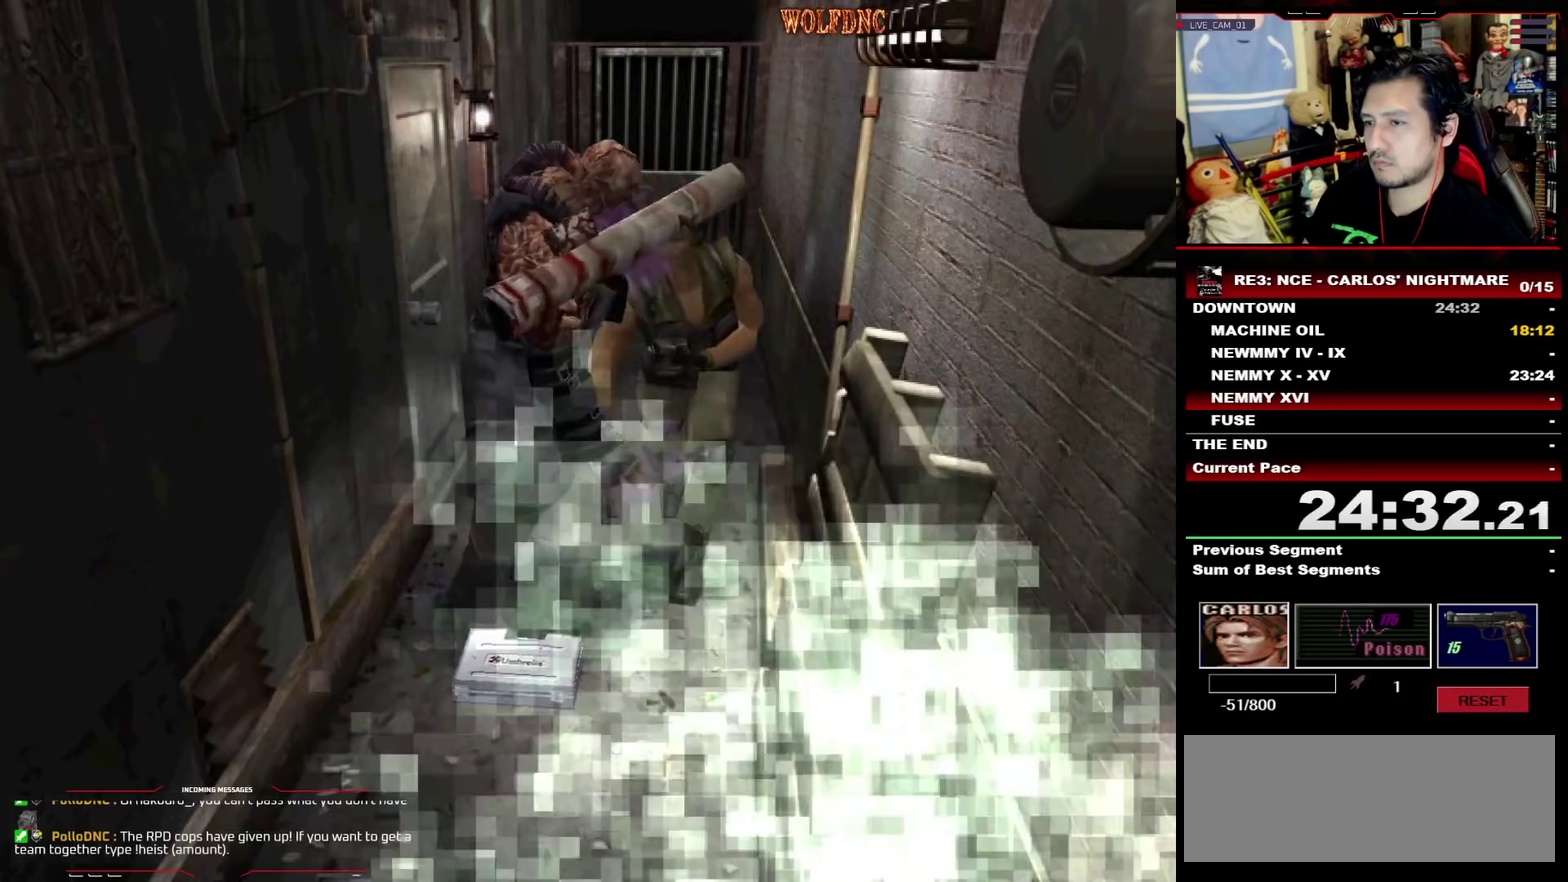
{"buttons": ["DPAD_UP", "DPAD_RIGHT"], "events": [[33, "DPAD_UP", "up"], [117, "CROSS", "down"], [167, "DPAD_UP", "down"], [267, "DPAD_RIGHT", "up"], [450, "DPAD_RIGHT", "down"], [500, "CROSS", "up"]]}
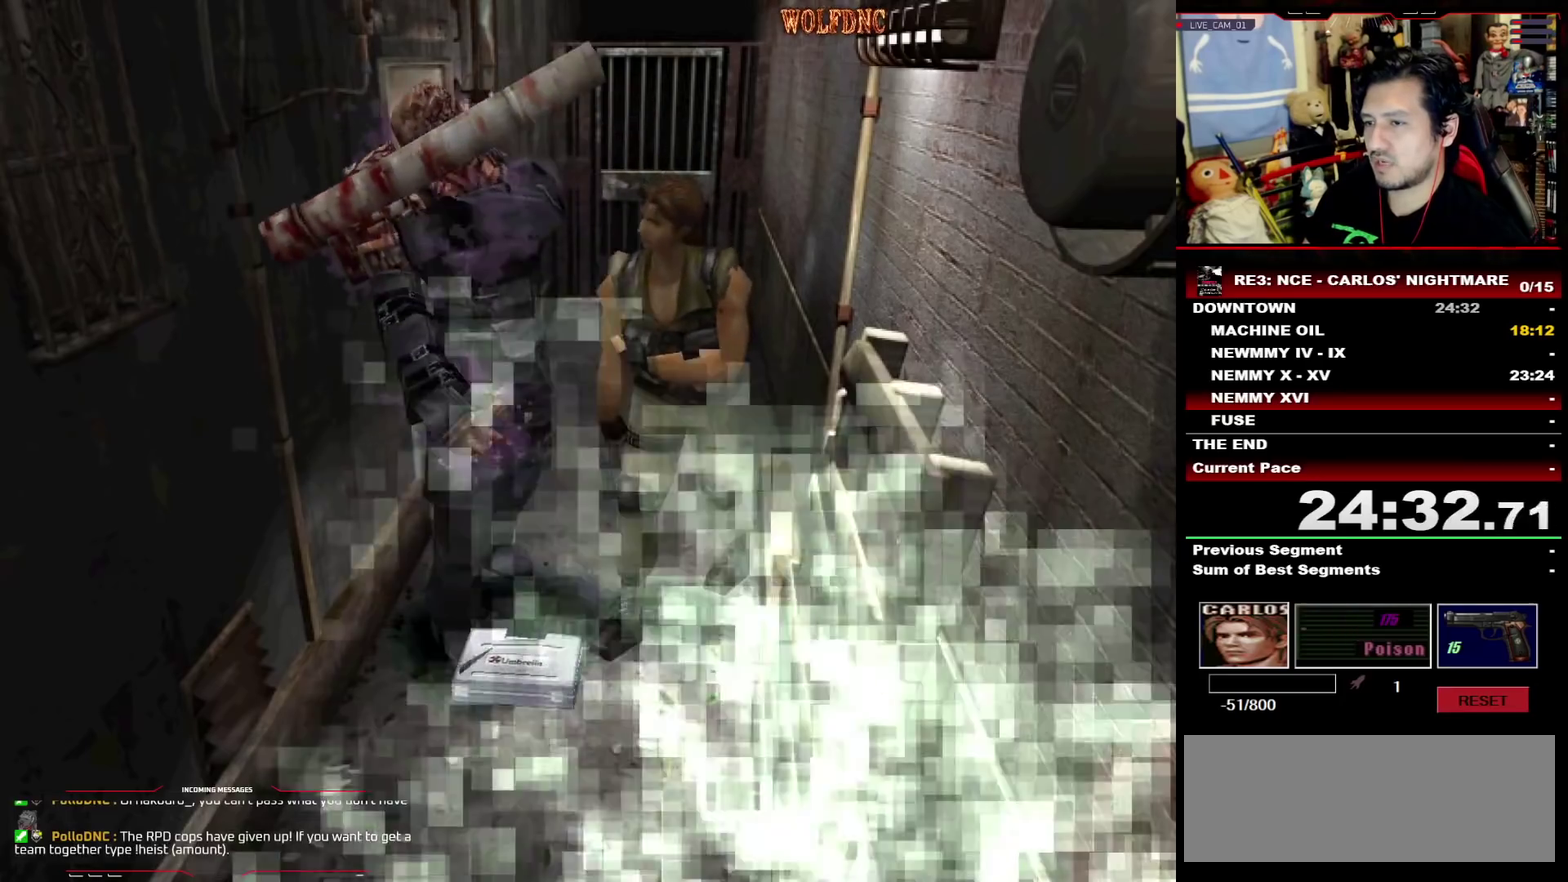
{"buttons": ["CROSS", "DPAD_RIGHT"], "events": [[50, "CROSS", "down"], [133, "CROSS", "up"], [183, "CROSS", "down"], [183, "DPAD_UP", "up"], [367, "DPAD_RIGHT", "up"], [467, "DPAD_RIGHT", "down"]]}
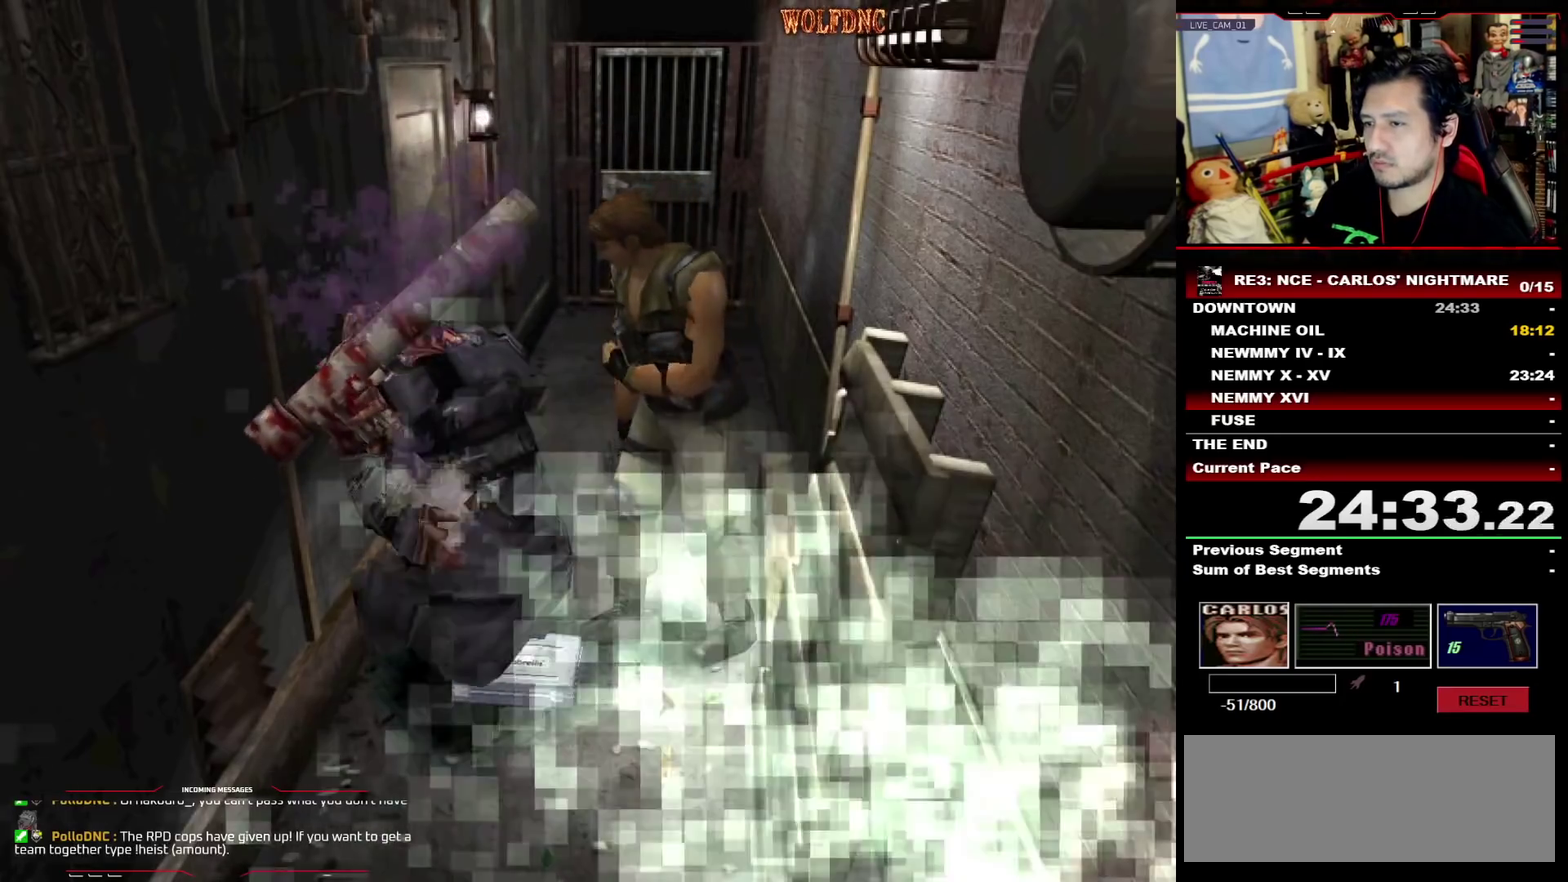
{"buttons": ["DPAD_UP"], "events": [[50, "DPAD_RIGHT", "up"], [50, "DPAD_UP", "down"], [100, "CROSS", "up"], [150, "CROSS", "down"], [200, "DPAD_UP", "up"], [333, "CROSS", "up"], [333, "DPAD_LEFT", "down"], [383, "CROSS", "down"], [433, "DPAD_LEFT", "up"], [483, "CROSS", "up"], [483, "DPAD_UP", "down"]]}
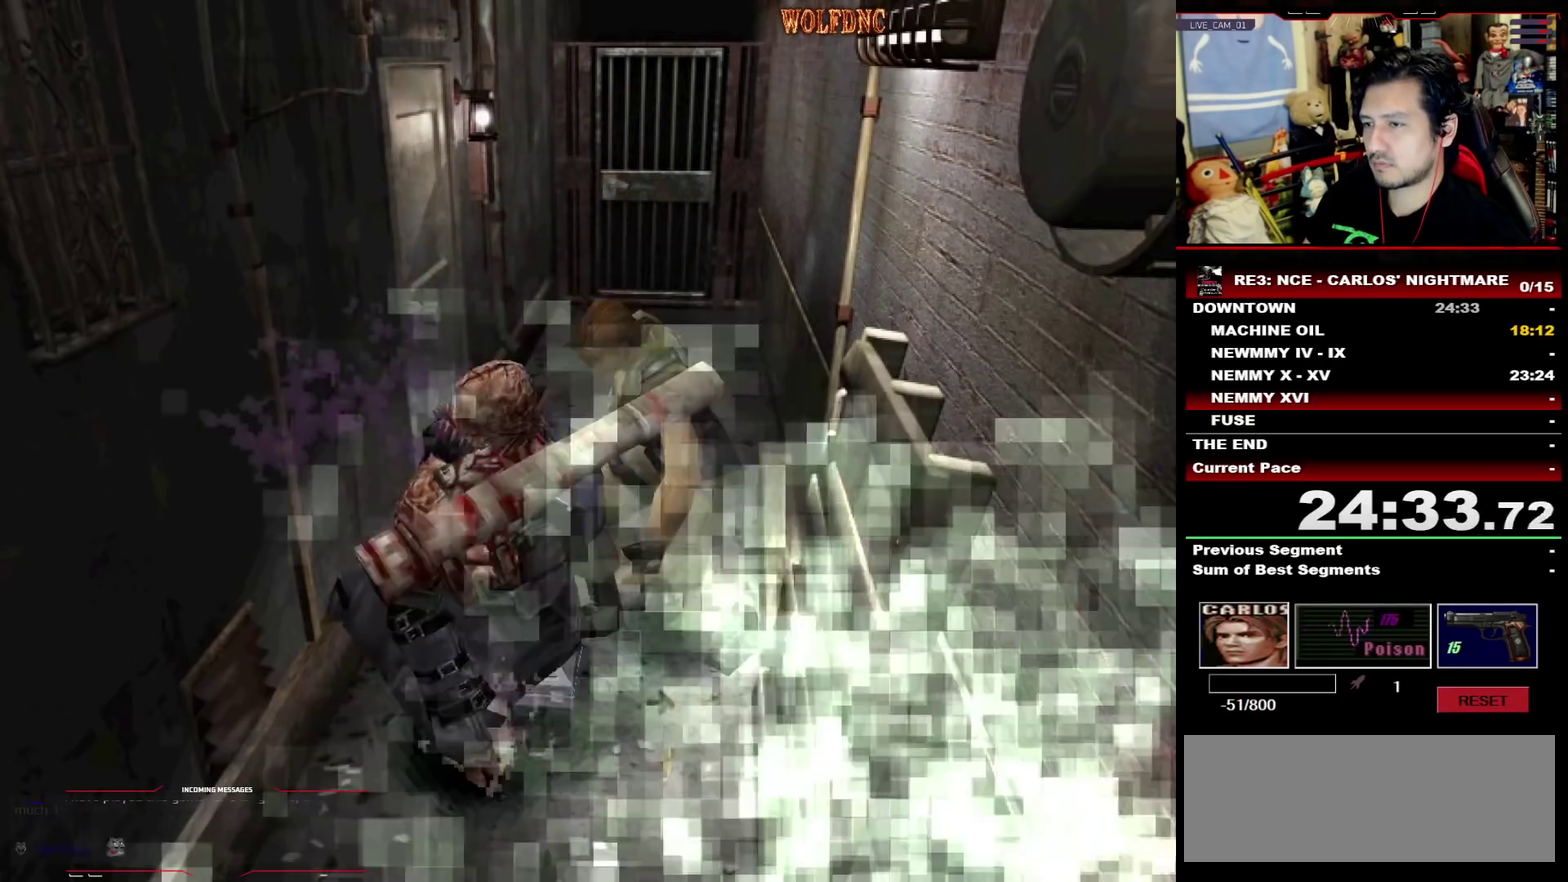
{"buttons": ["CROSS"], "events": [[33, "DPAD_UP", "up"], [117, "CROSS", "down"], [350, "CROSS", "up"], [400, "CROSS", "down"], [450, "CROSS", "up"], [500, "CROSS", "down"]]}
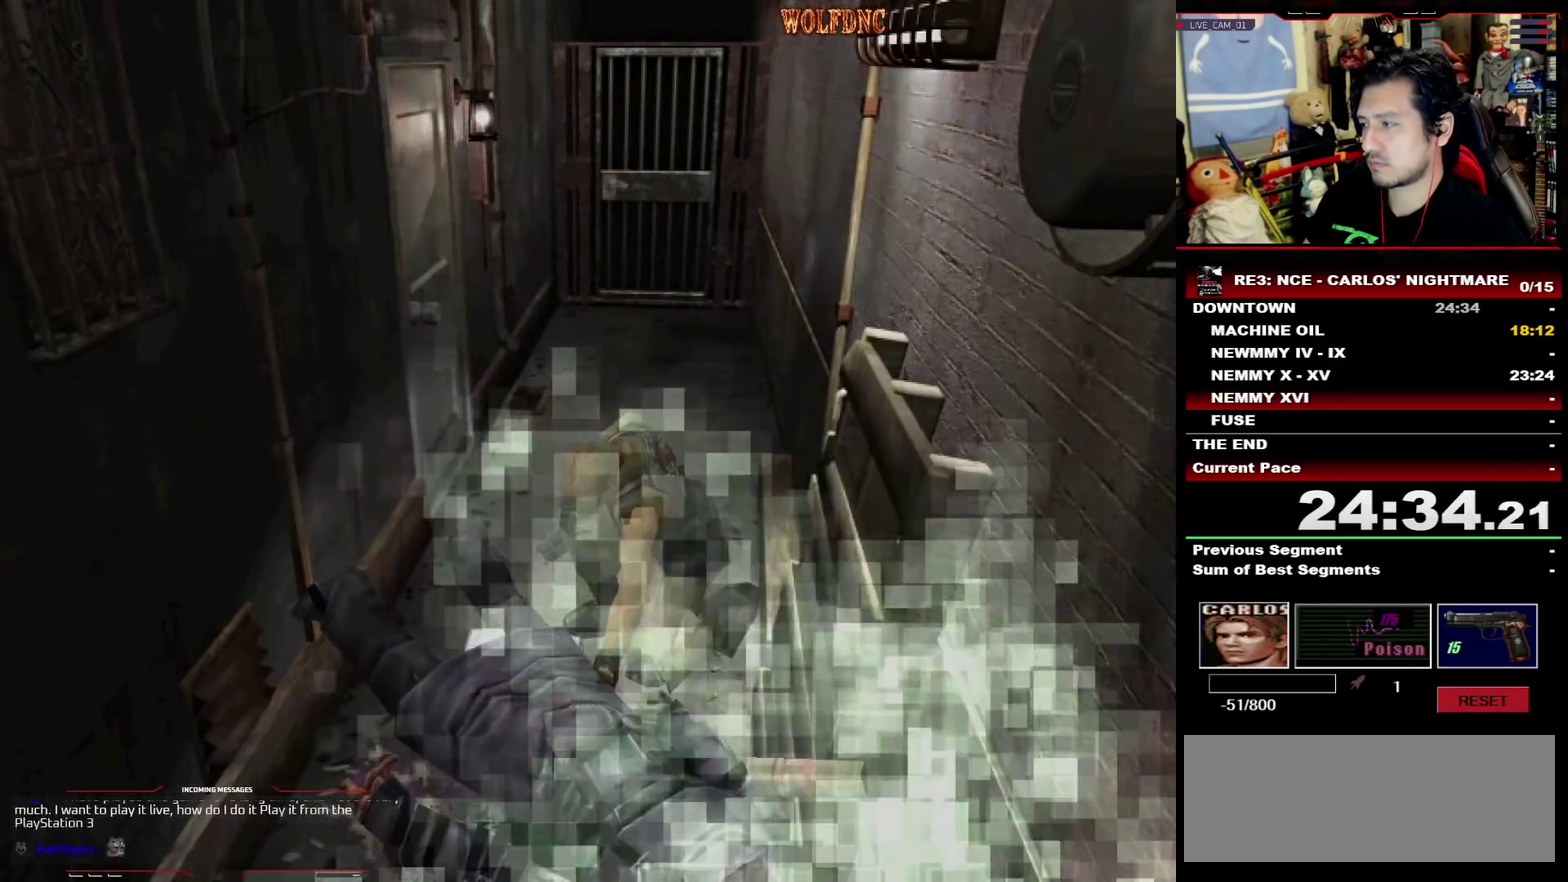
{"buttons": ["CROSS"], "events": [[83, "CROSS", "up"], [133, "CROSS", "down"], [233, "CROSS", "up"], [283, "CROSS", "down"]]}
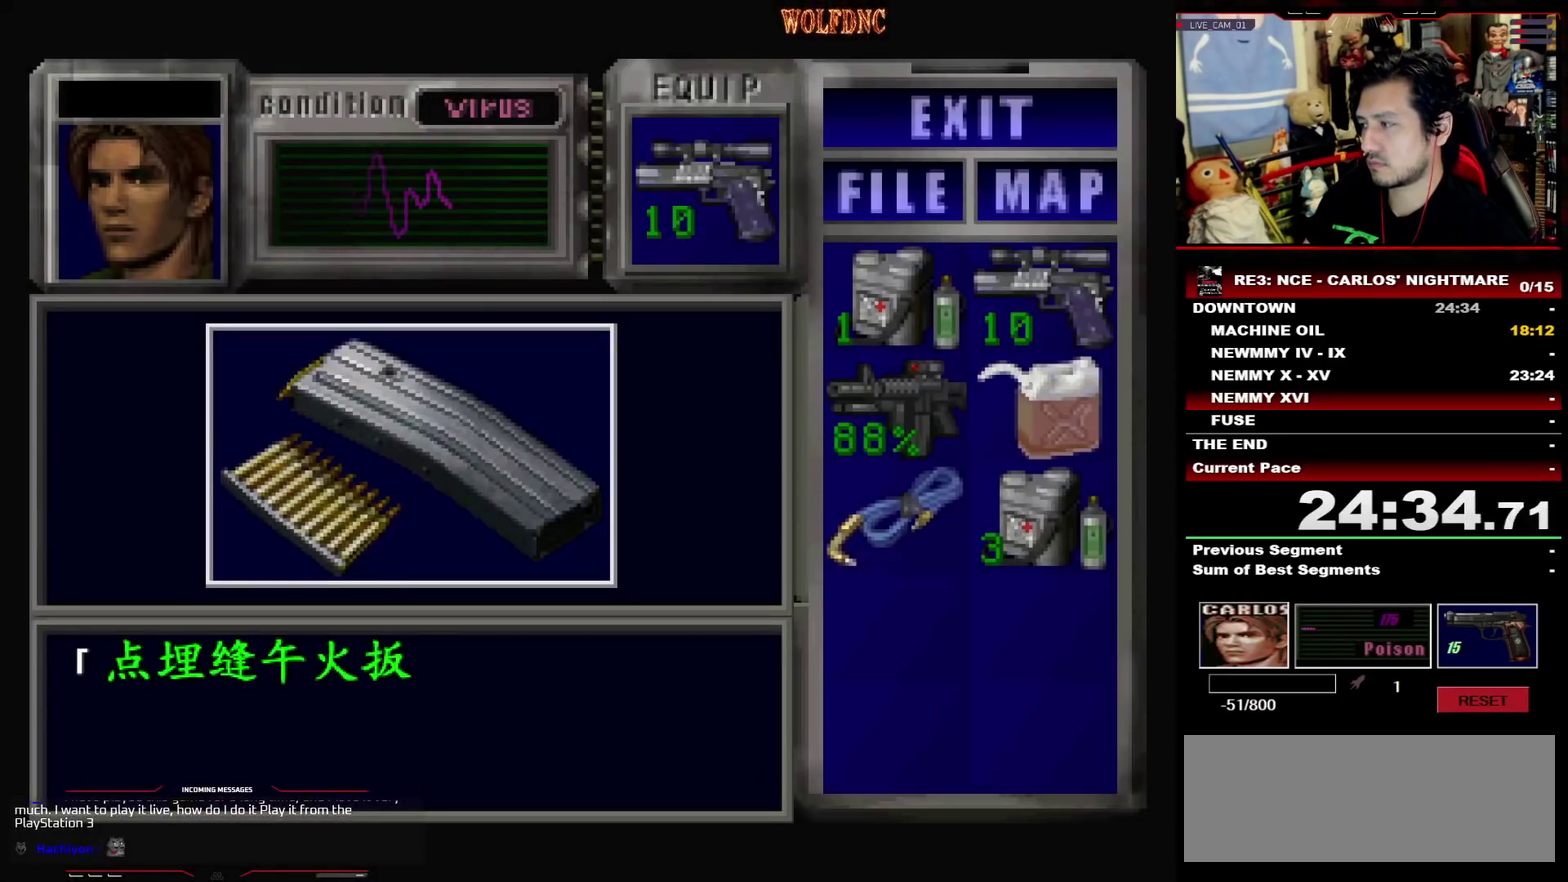
{"buttons": ["CROSS"], "events": [[200, "CROSS", "up"], [250, "CROSS", "down"], [333, "CROSS", "up"], [383, "CROSS", "down"]]}
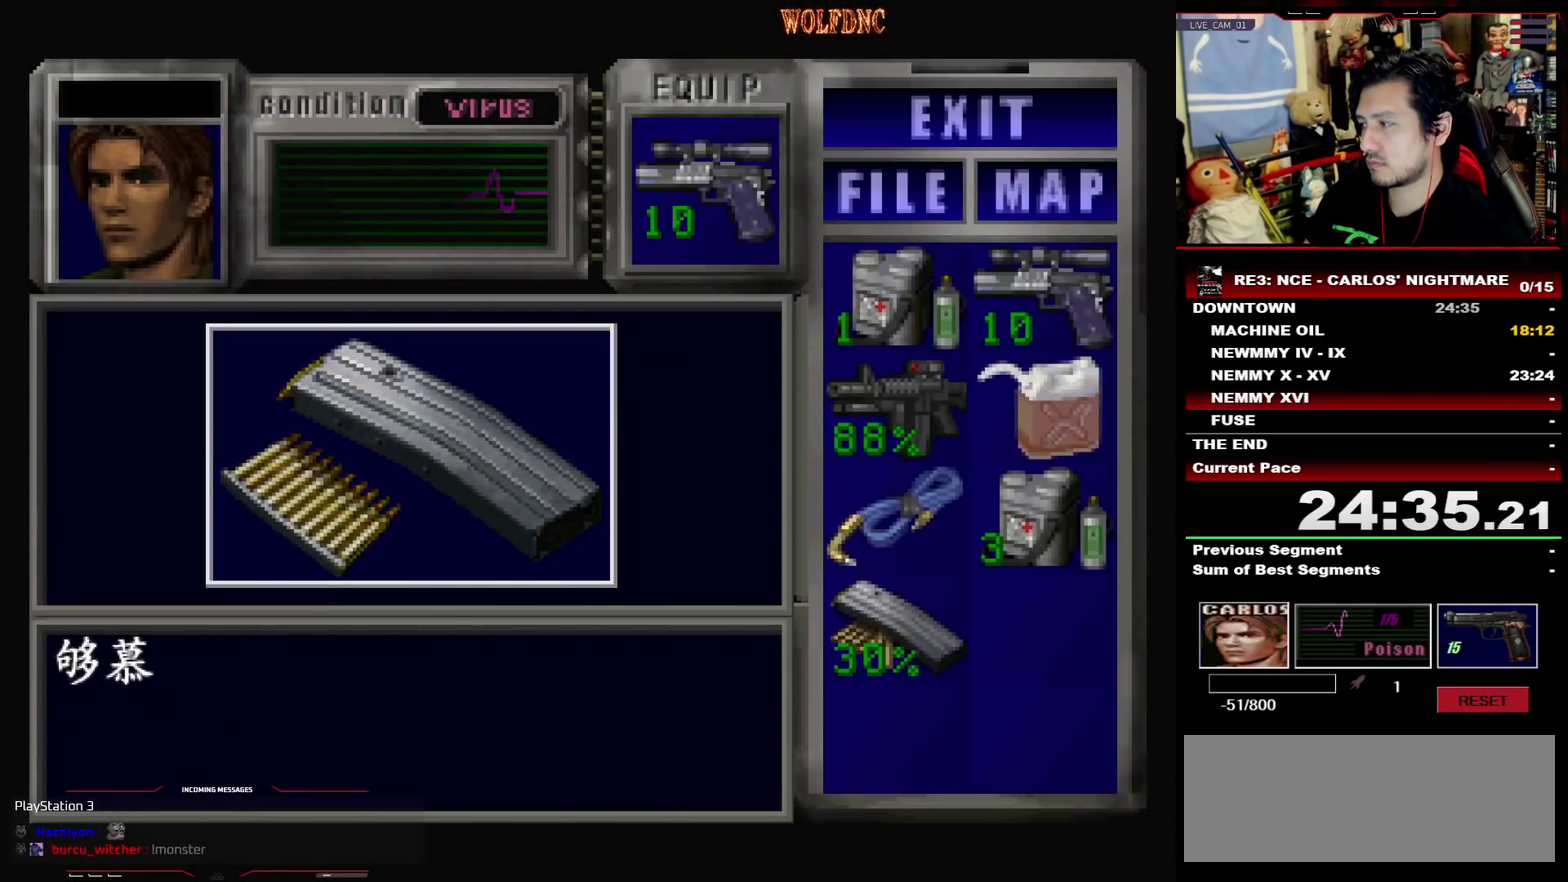
{"buttons": ["SQUARE", "DPAD_DOWN", "DPAD_LEFT"], "events": [[67, "SQUARE", "down"], [117, "CROSS", "up"], [167, "CROSS", "down"], [267, "DPAD_LEFT", "down"], [267, "SQUARE", "up"], [300, "CROSS", "up"], [400, "DPAD_DOWN", "down"], [500, "SQUARE", "down"]]}
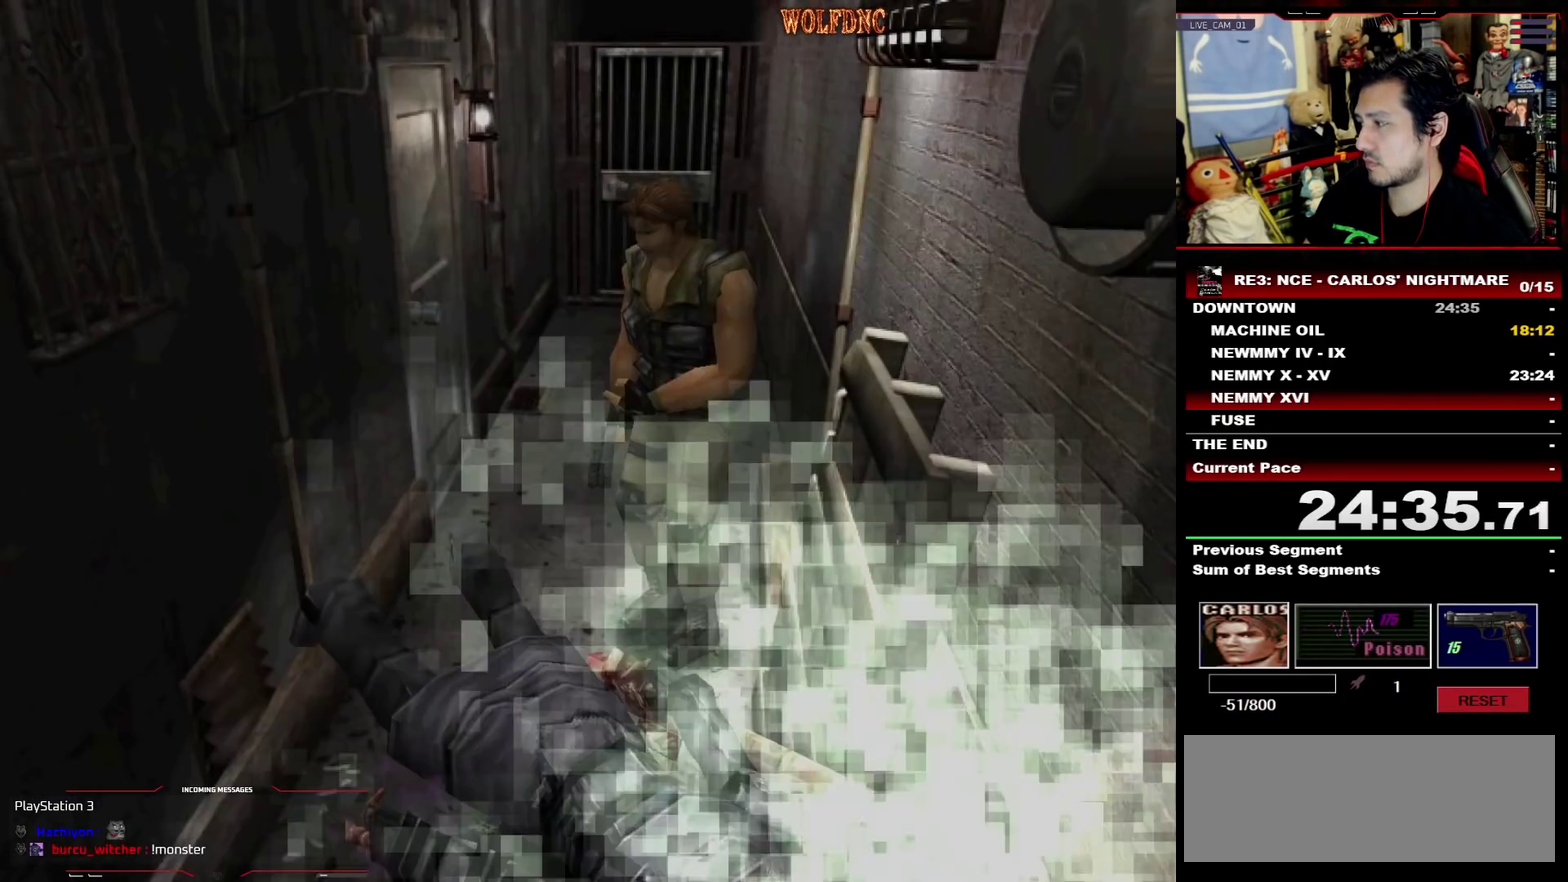
{"buttons": ["CIRCLE"], "events": [[83, "DPAD_DOWN", "up"], [133, "SQUARE", "up"], [233, "CIRCLE", "down"], [283, "CIRCLE", "up"], [317, "DPAD_LEFT", "up"], [367, "CIRCLE", "down"], [417, "CIRCLE", "up"], [467, "CIRCLE", "down"]]}
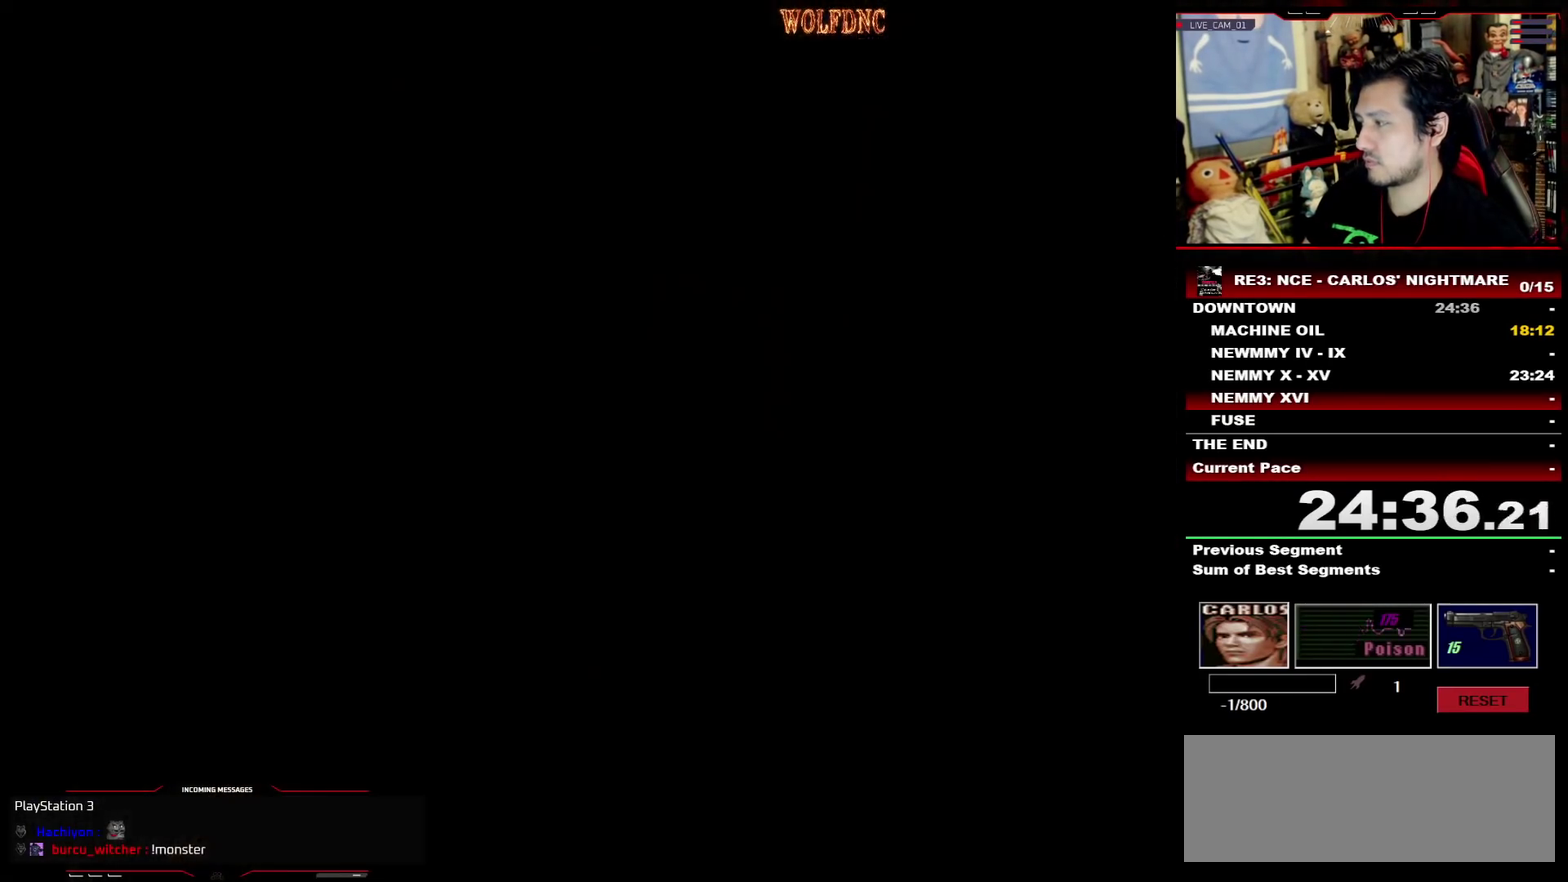
{"buttons": [], "events": [[50, "CIRCLE", "up"]]}
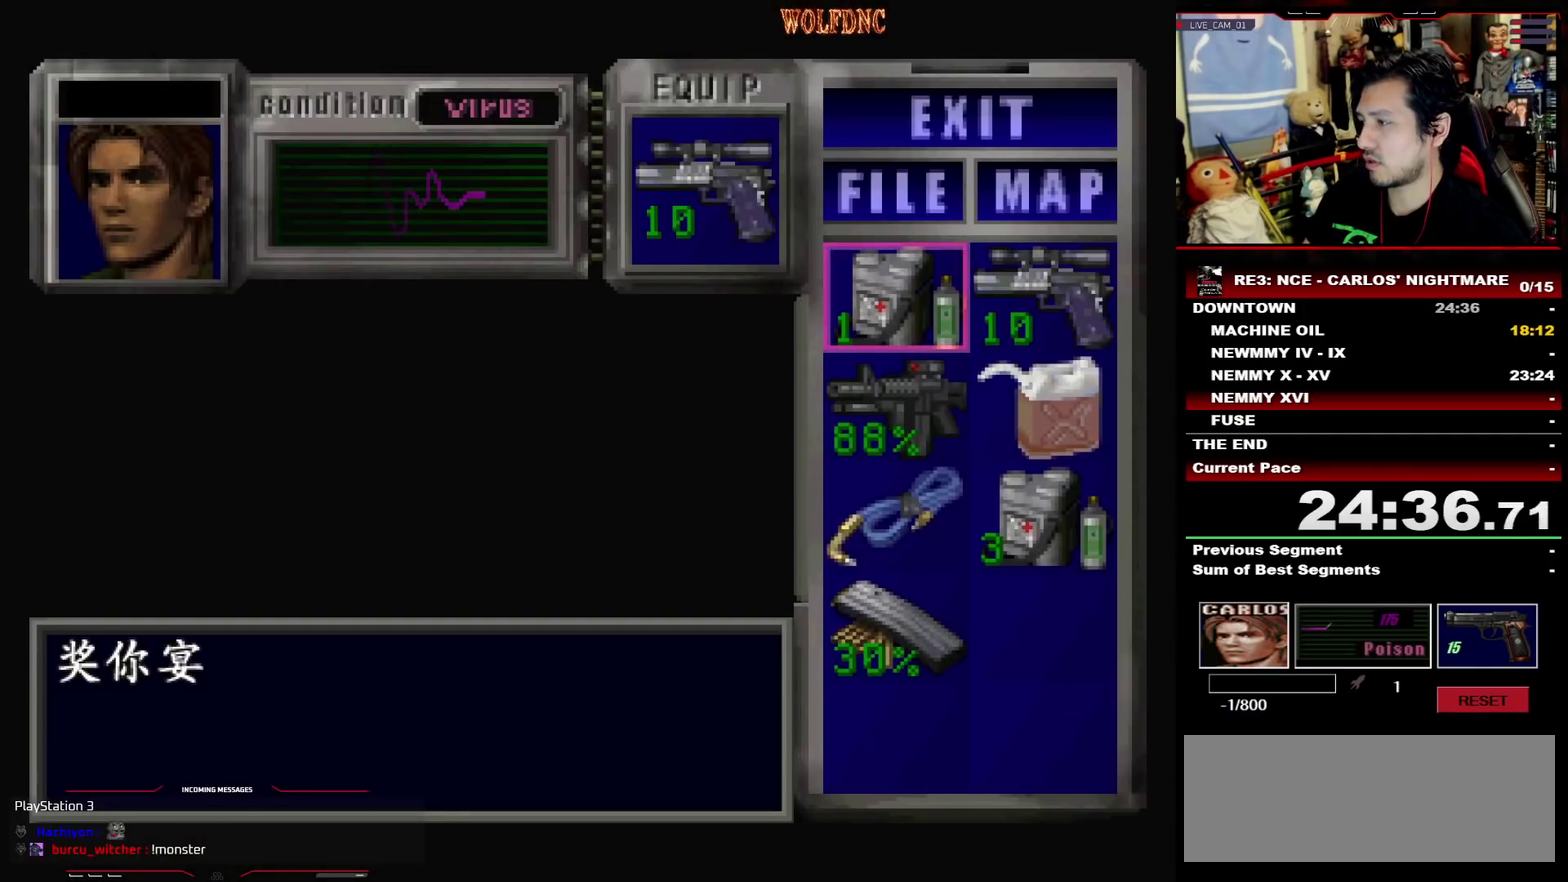
{"buttons": [], "events": []}
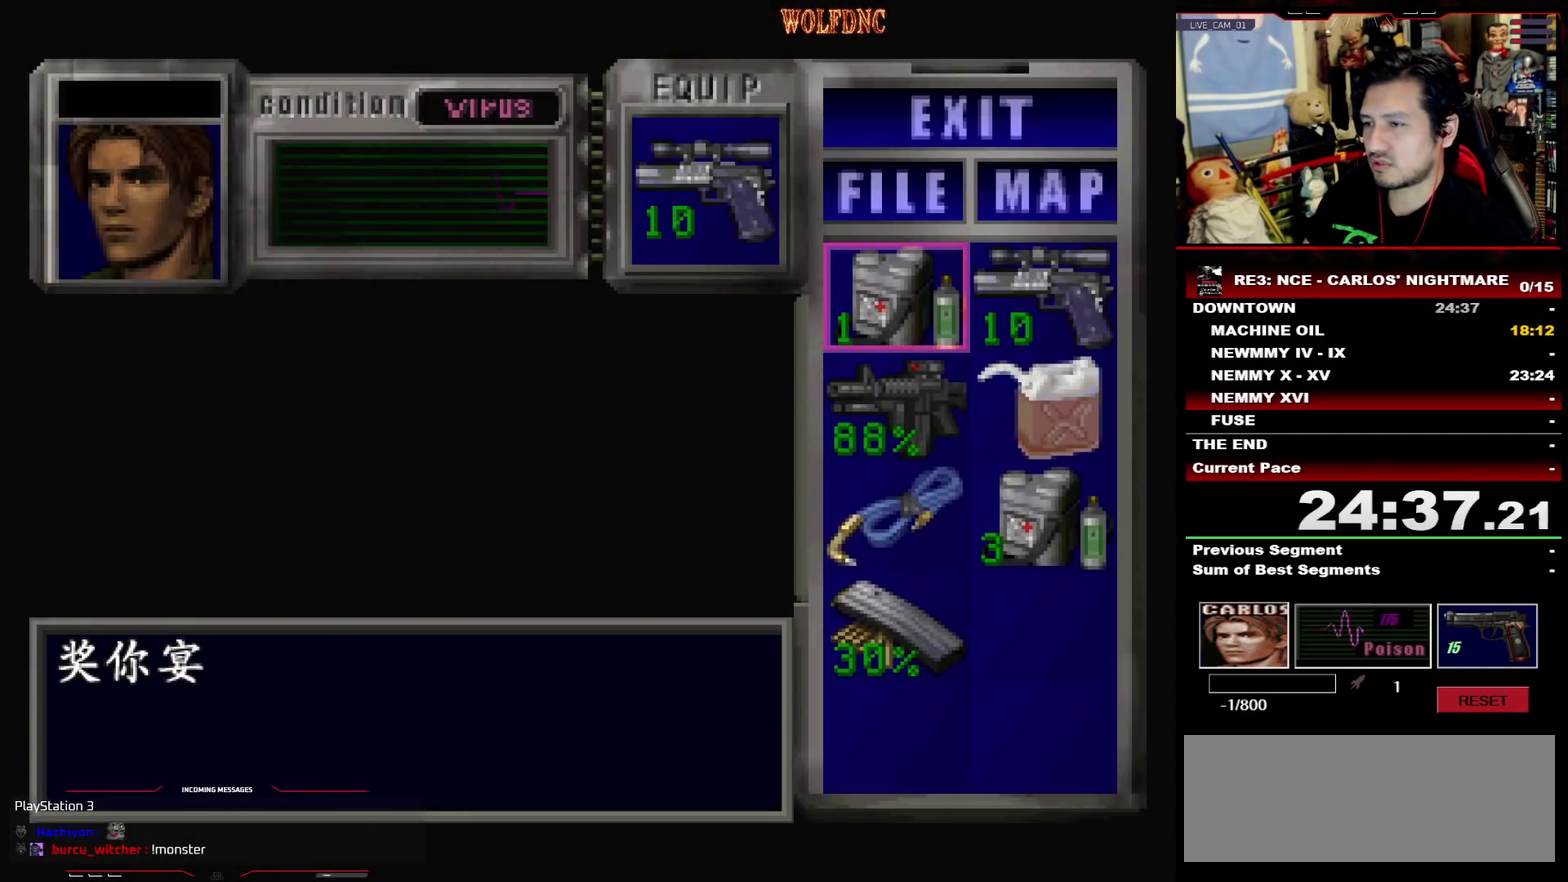
{"buttons": [], "events": [[233, "DPAD_DOWN", "down"], [317, "DPAD_DOWN", "up"], [367, "DPAD_DOWN", "down"], [467, "DPAD_DOWN", "up"]]}
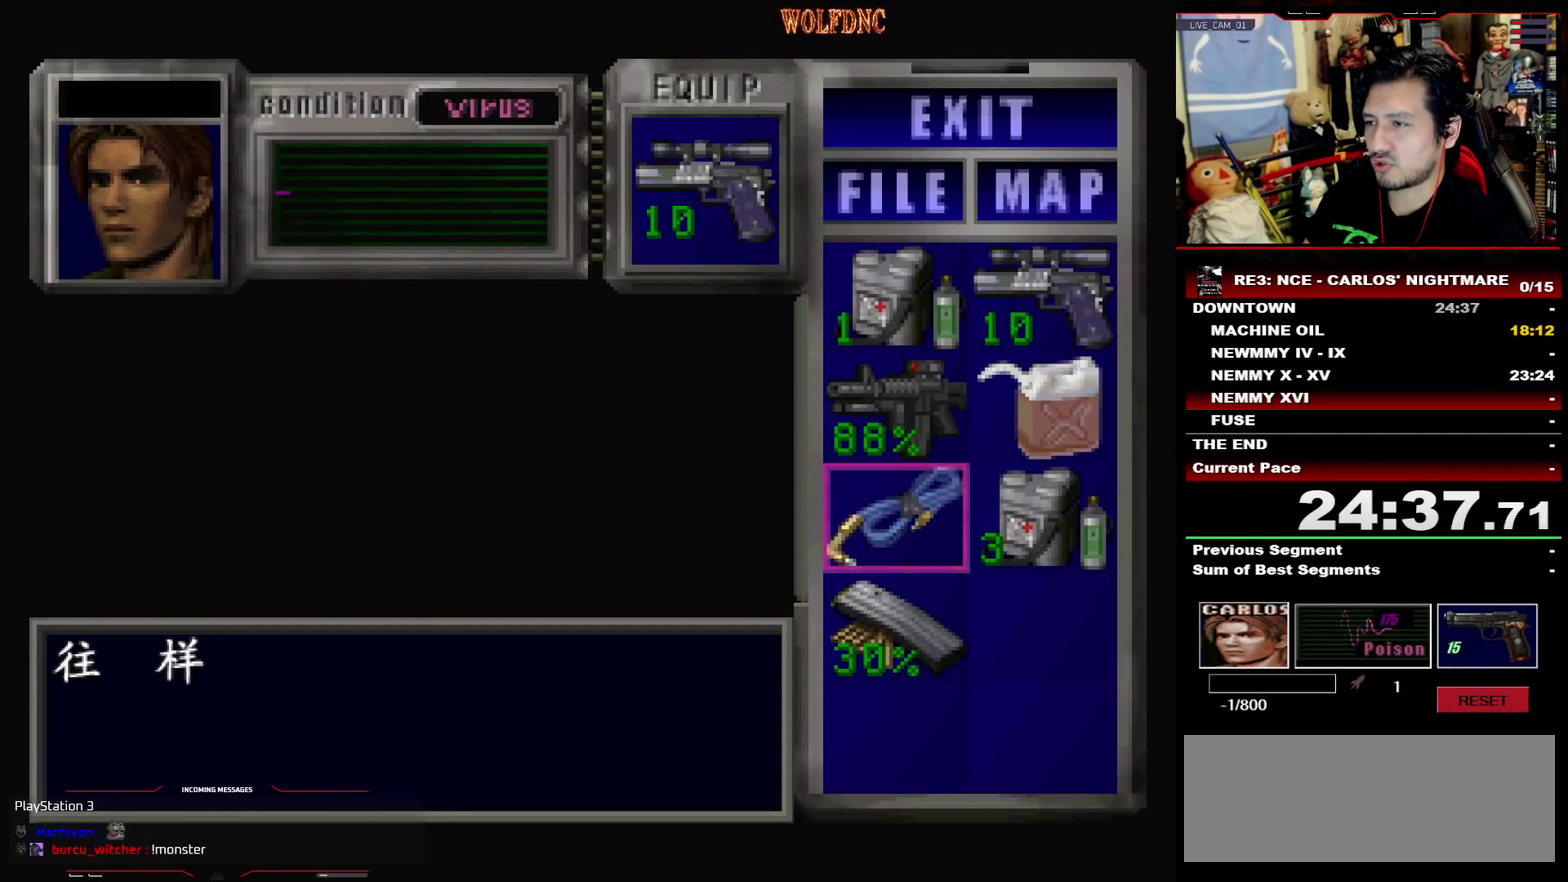
{"buttons": ["CROSS"], "events": [[50, "DPAD_DOWN", "down"], [150, "DPAD_DOWN", "up"], [200, "CROSS", "down"], [283, "CROSS", "up"], [333, "DPAD_DOWN", "down"], [433, "CROSS", "down"], [433, "DPAD_DOWN", "up"]]}
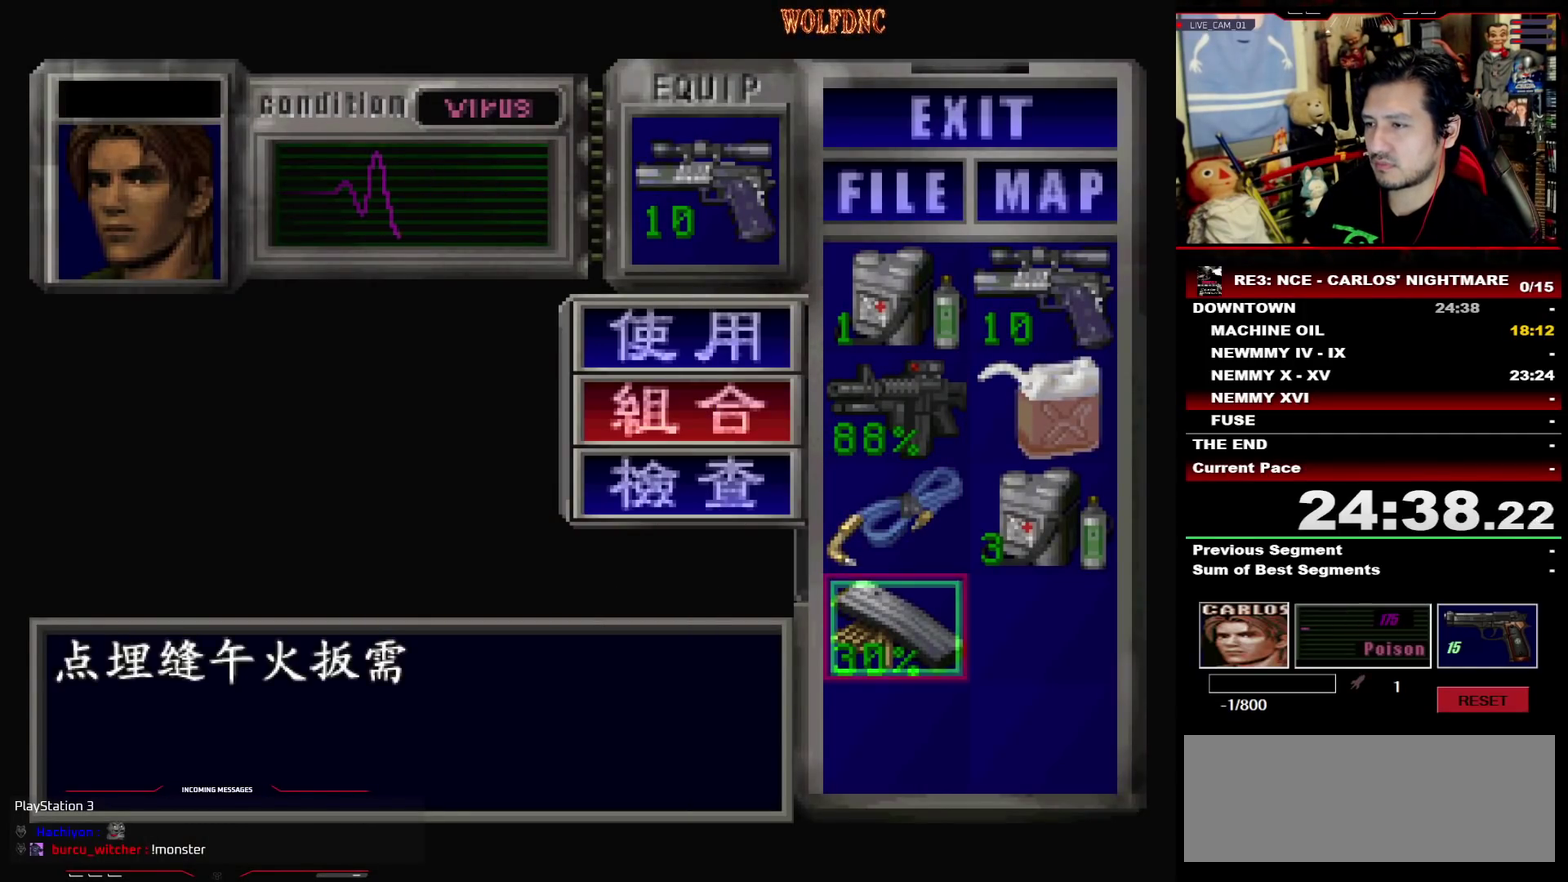
{"buttons": [], "events": [[33, "CROSS", "up"], [33, "DPAD_UP", "down"], [117, "DPAD_UP", "up"], [167, "DPAD_UP", "down"], [217, "CROSS", "down"], [250, "DPAD_UP", "up"], [300, "CROSS", "up"]]}
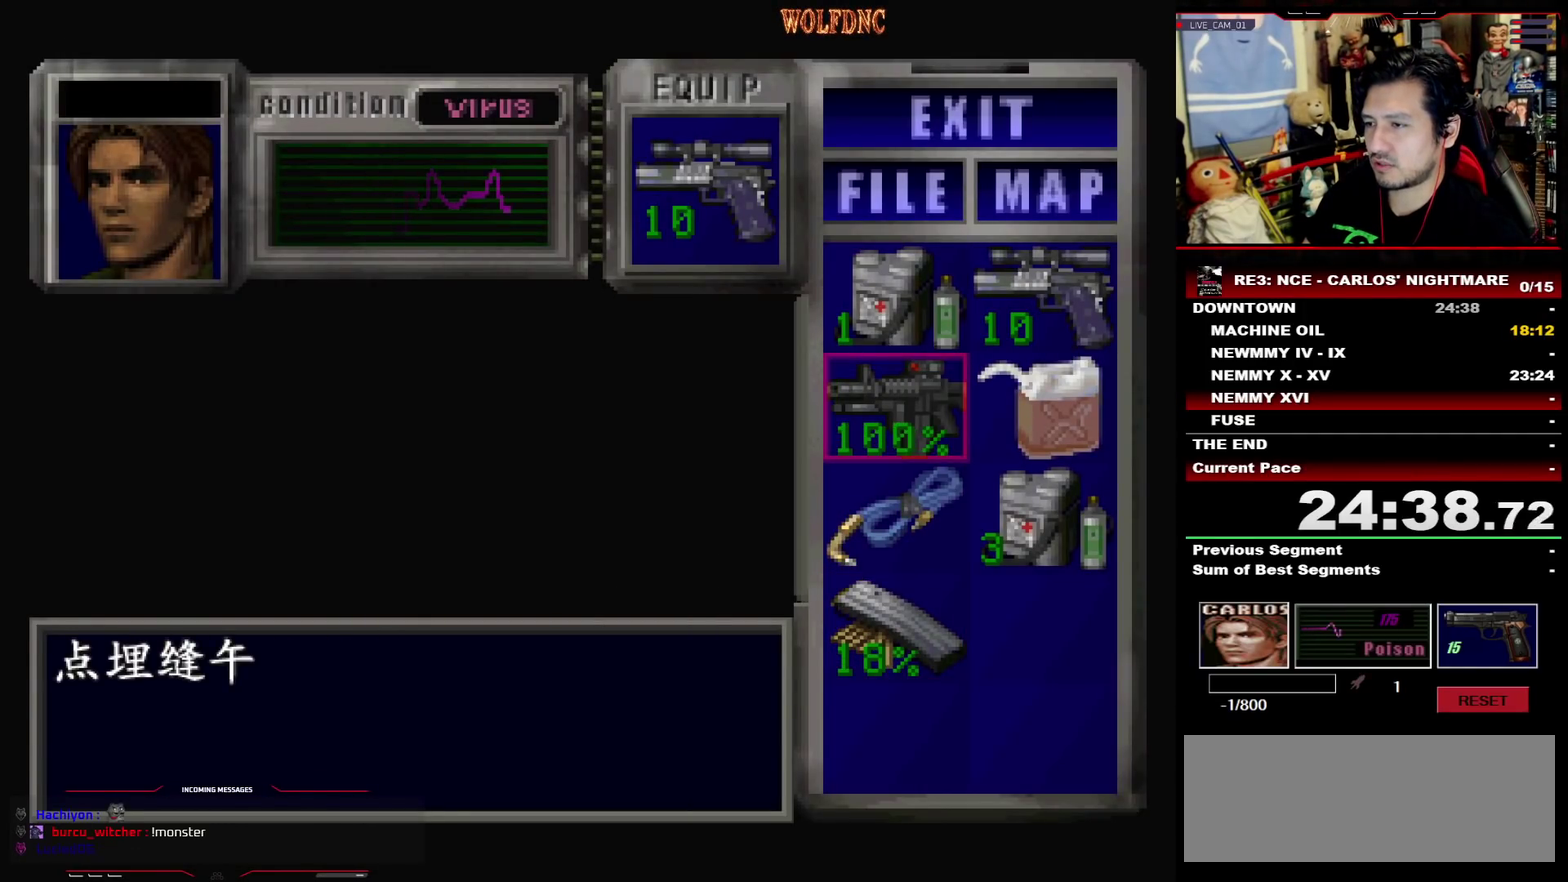
{"buttons": ["SQUARE", "DPAD_UP", "DPAD_RIGHT"], "events": [[183, "CIRCLE", "down"], [267, "CIRCLE", "up"], [367, "DPAD_UP", "down"], [417, "SQUARE", "down"], [467, "DPAD_RIGHT", "down"]]}
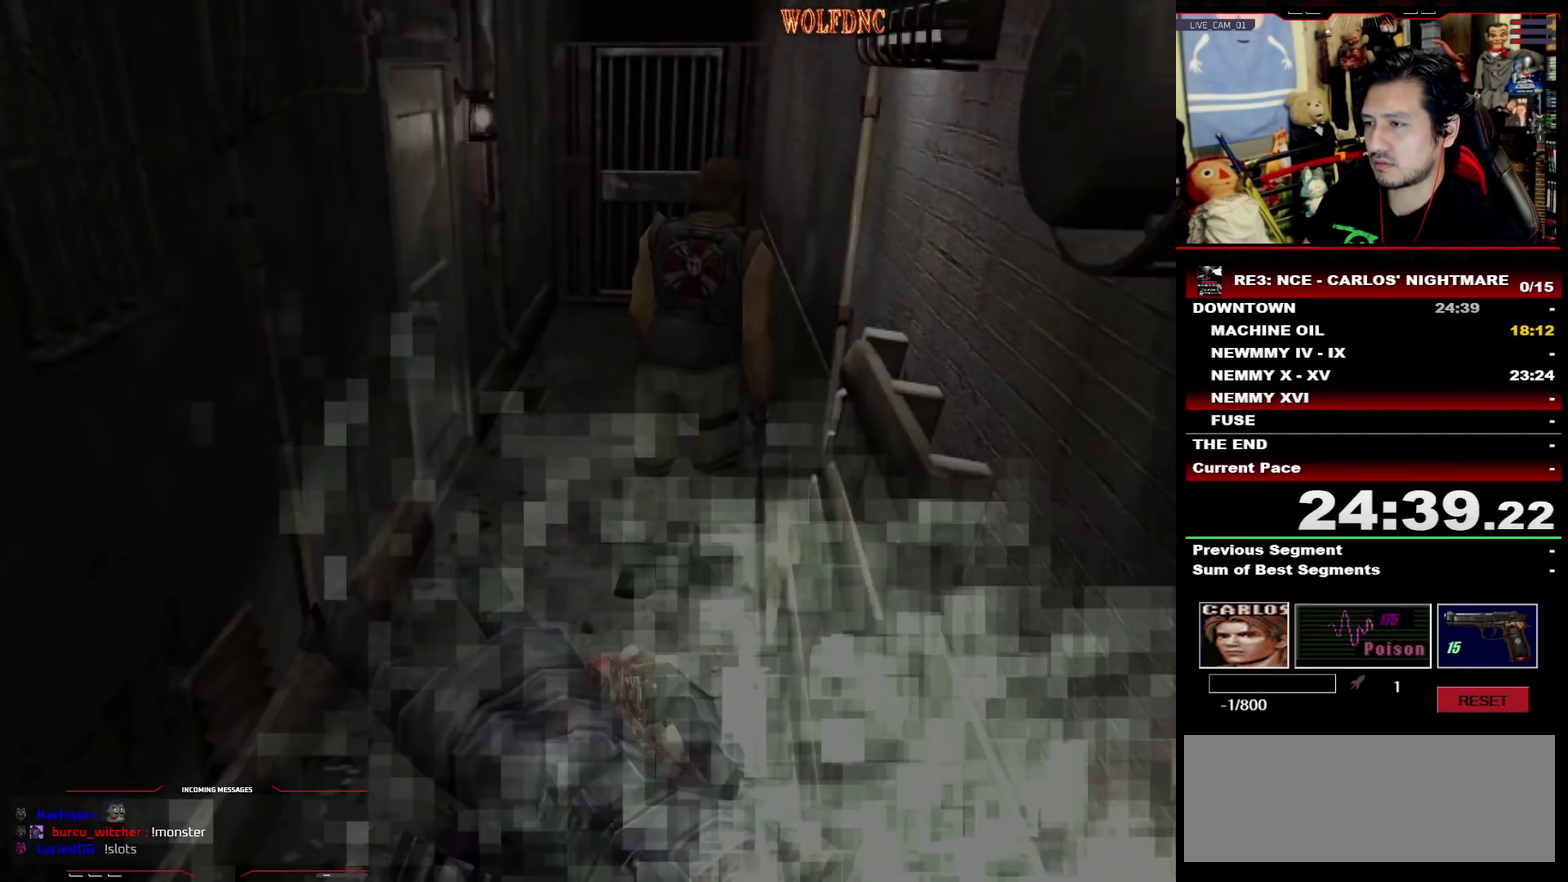
{"buttons": ["SQUARE", "DPAD_UP", "DPAD_LEFT"], "events": [[100, "DPAD_RIGHT", "up"], [283, "DPAD_LEFT", "down"]]}
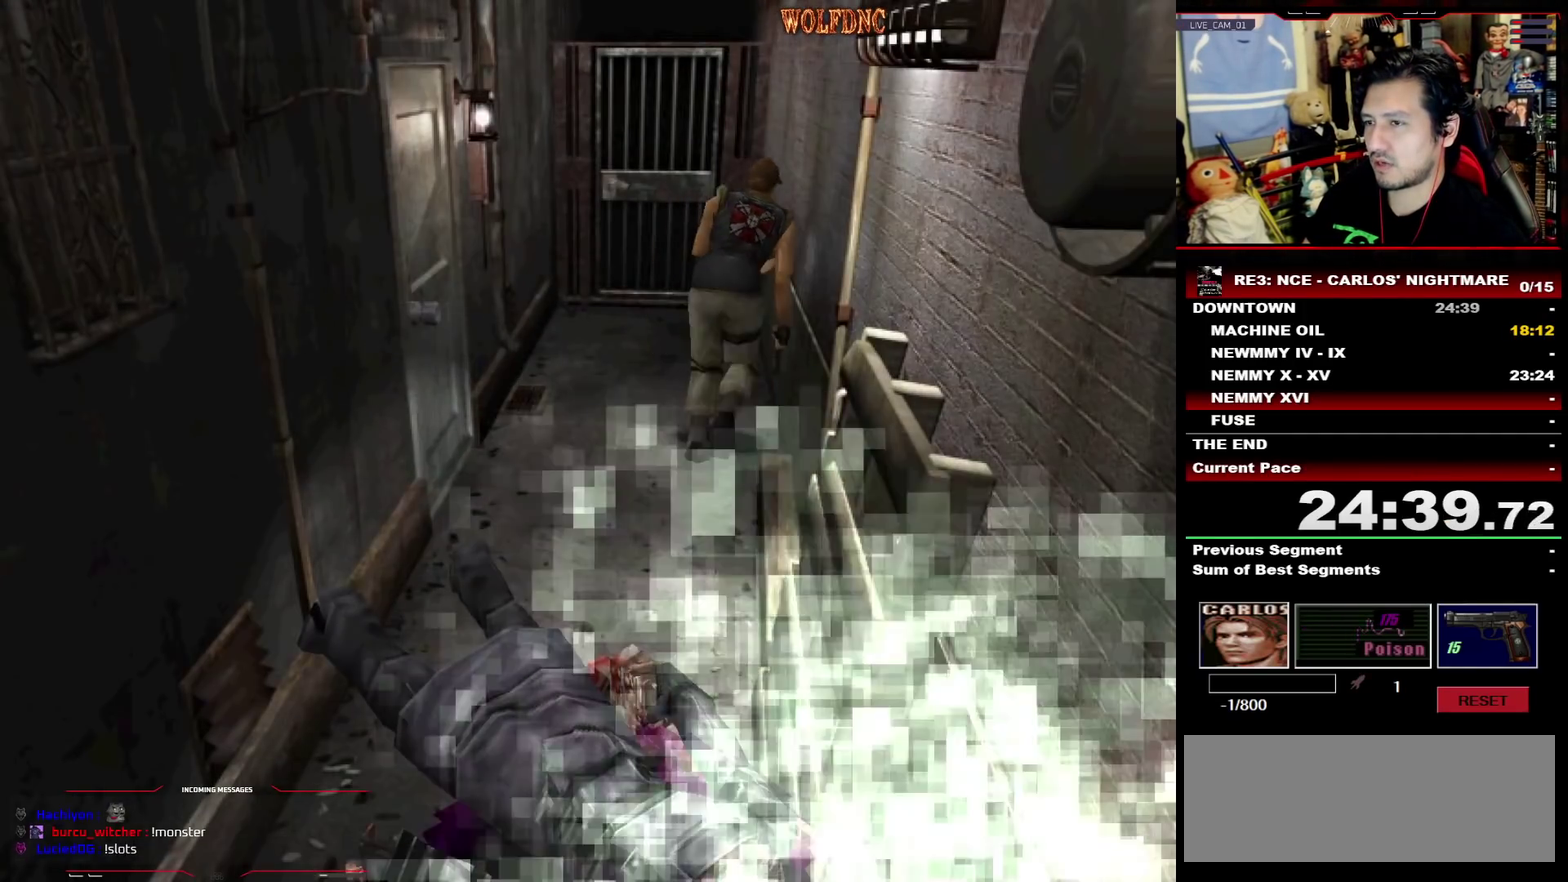
{"buttons": ["SQUARE", "DPAD_UP"], "events": [[67, "DPAD_LEFT", "up"], [217, "DPAD_LEFT", "down"], [400, "DPAD_LEFT", "up"]]}